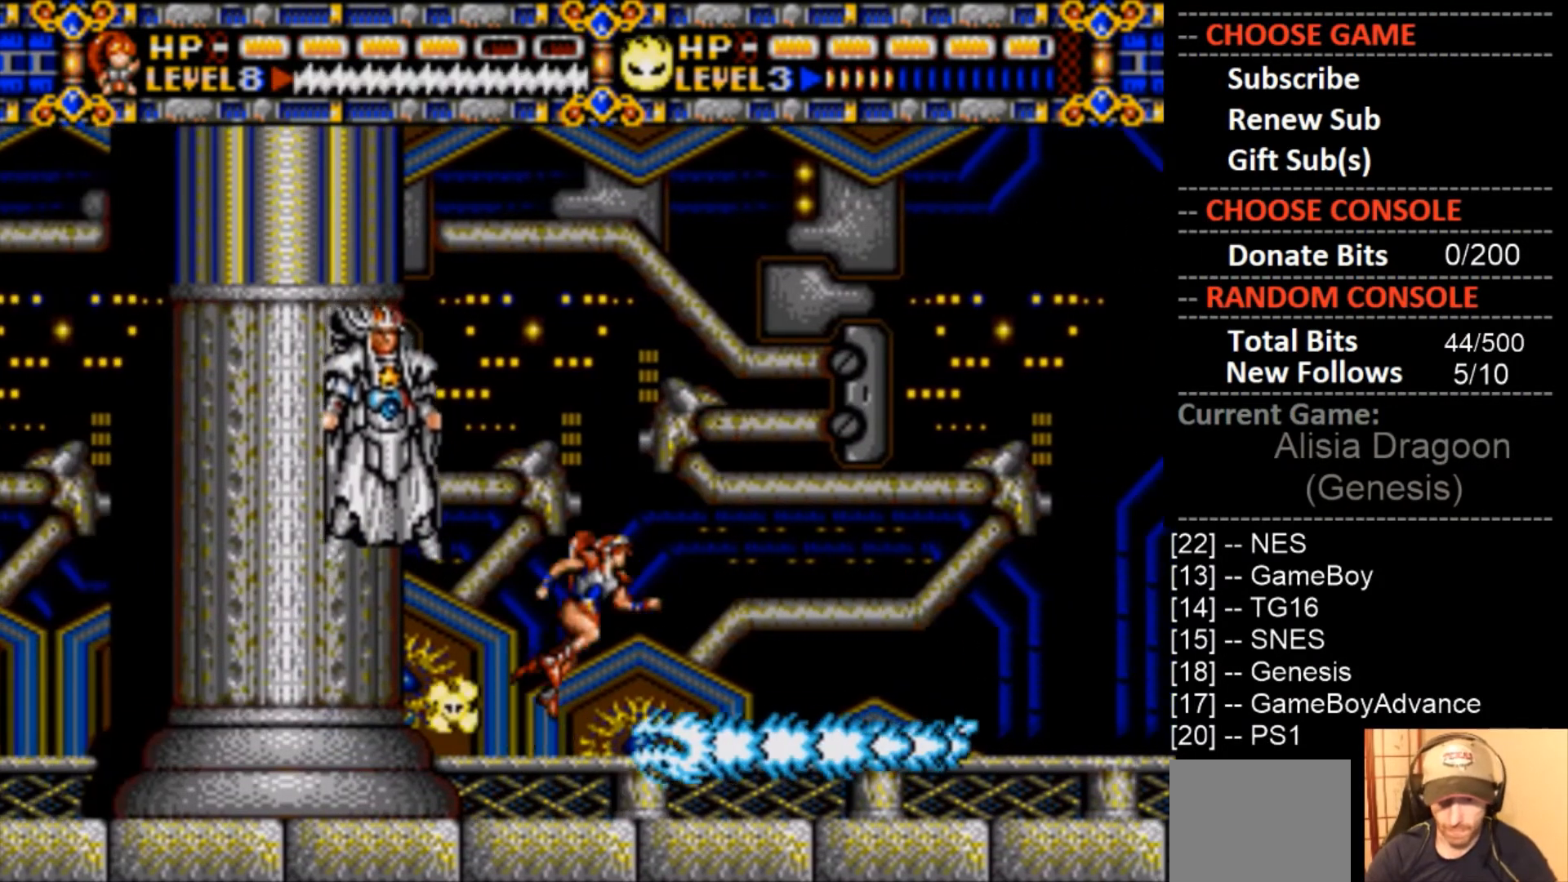
Gameplay with a controller (PlayStation layout); each line is a JSON object with the inputs held at the frame after it. "events" lists button and stick changes between this image and that frame as [ms after this image, input, new state], when the widget could be followed in between. Not read: left_stick right_stick.
{"buttons": ["DPAD_RIGHT"], "events": [[300, "CIRCLE", "up"]]}
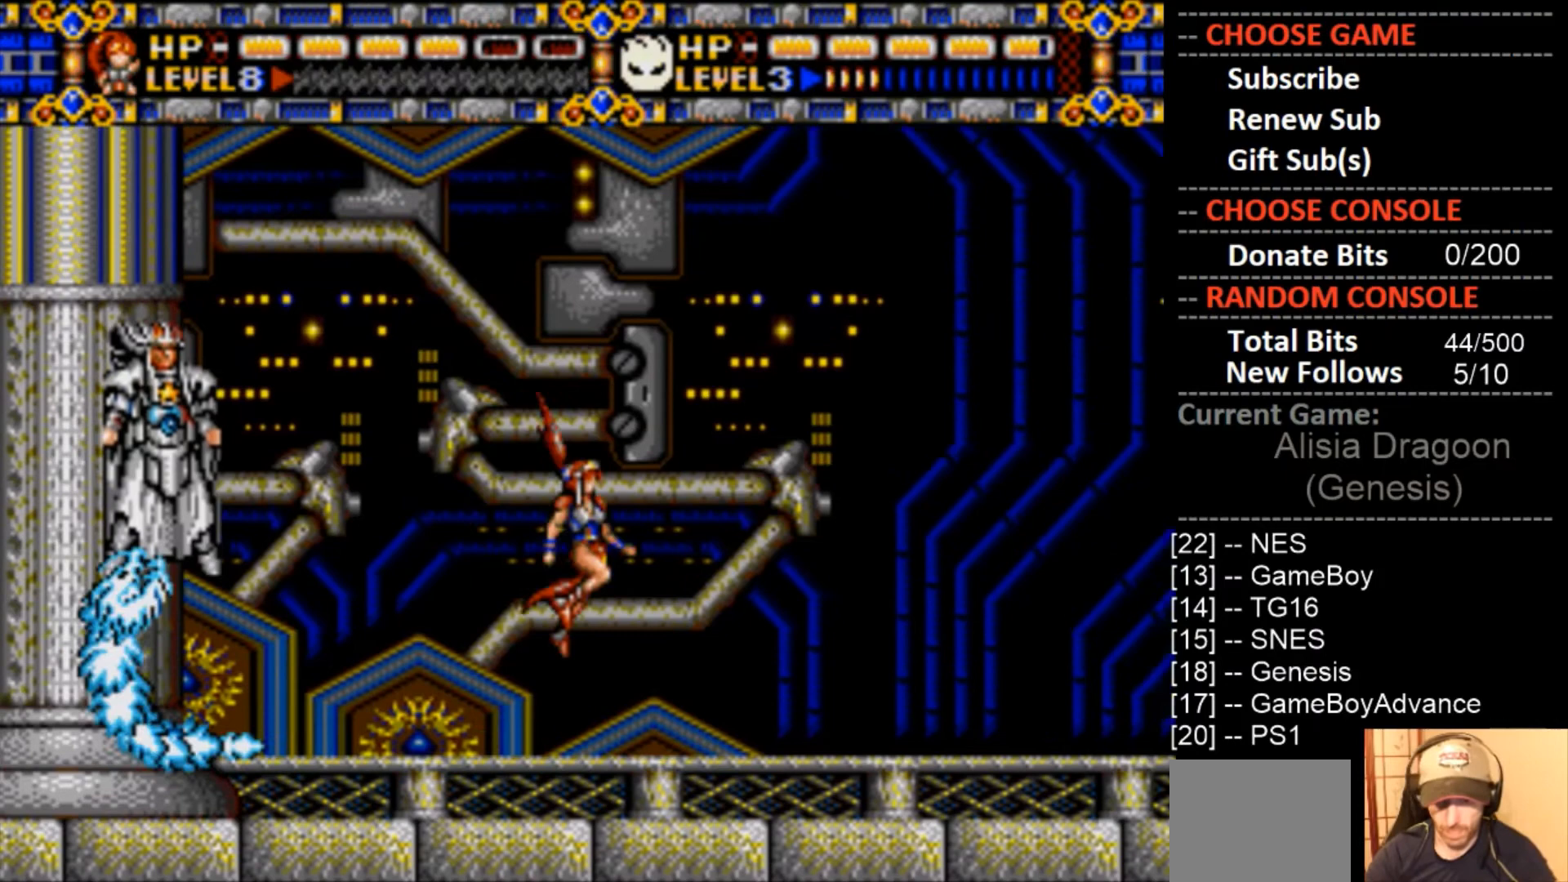
{"buttons": ["DPAD_RIGHT"], "events": []}
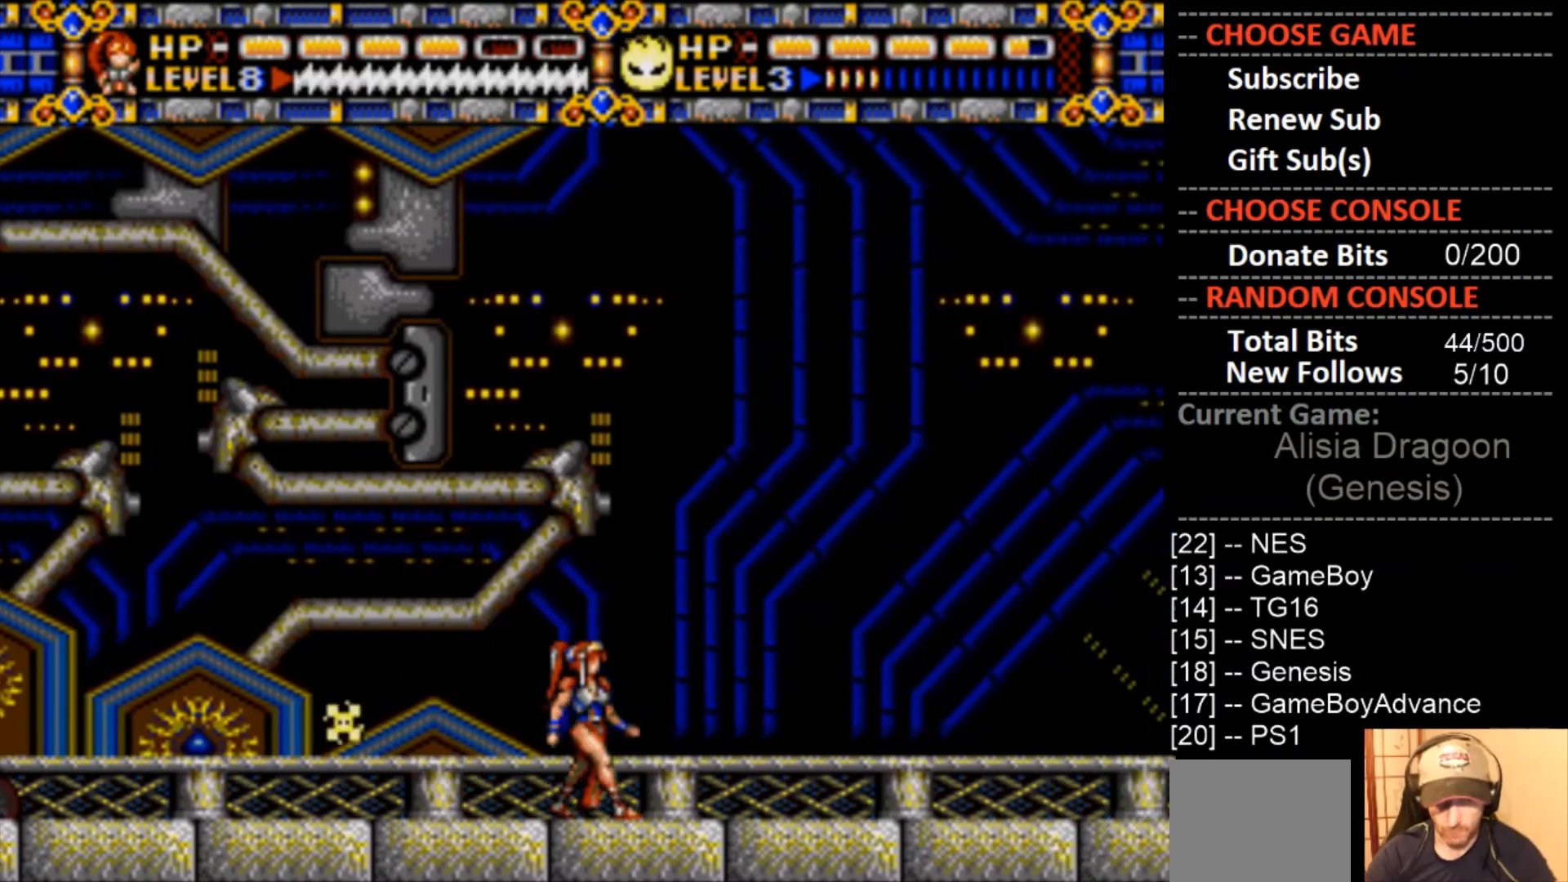
{"buttons": ["DPAD_DOWN"], "events": [[300, "DPAD_DOWN", "down"], [300, "DPAD_RIGHT", "up"]]}
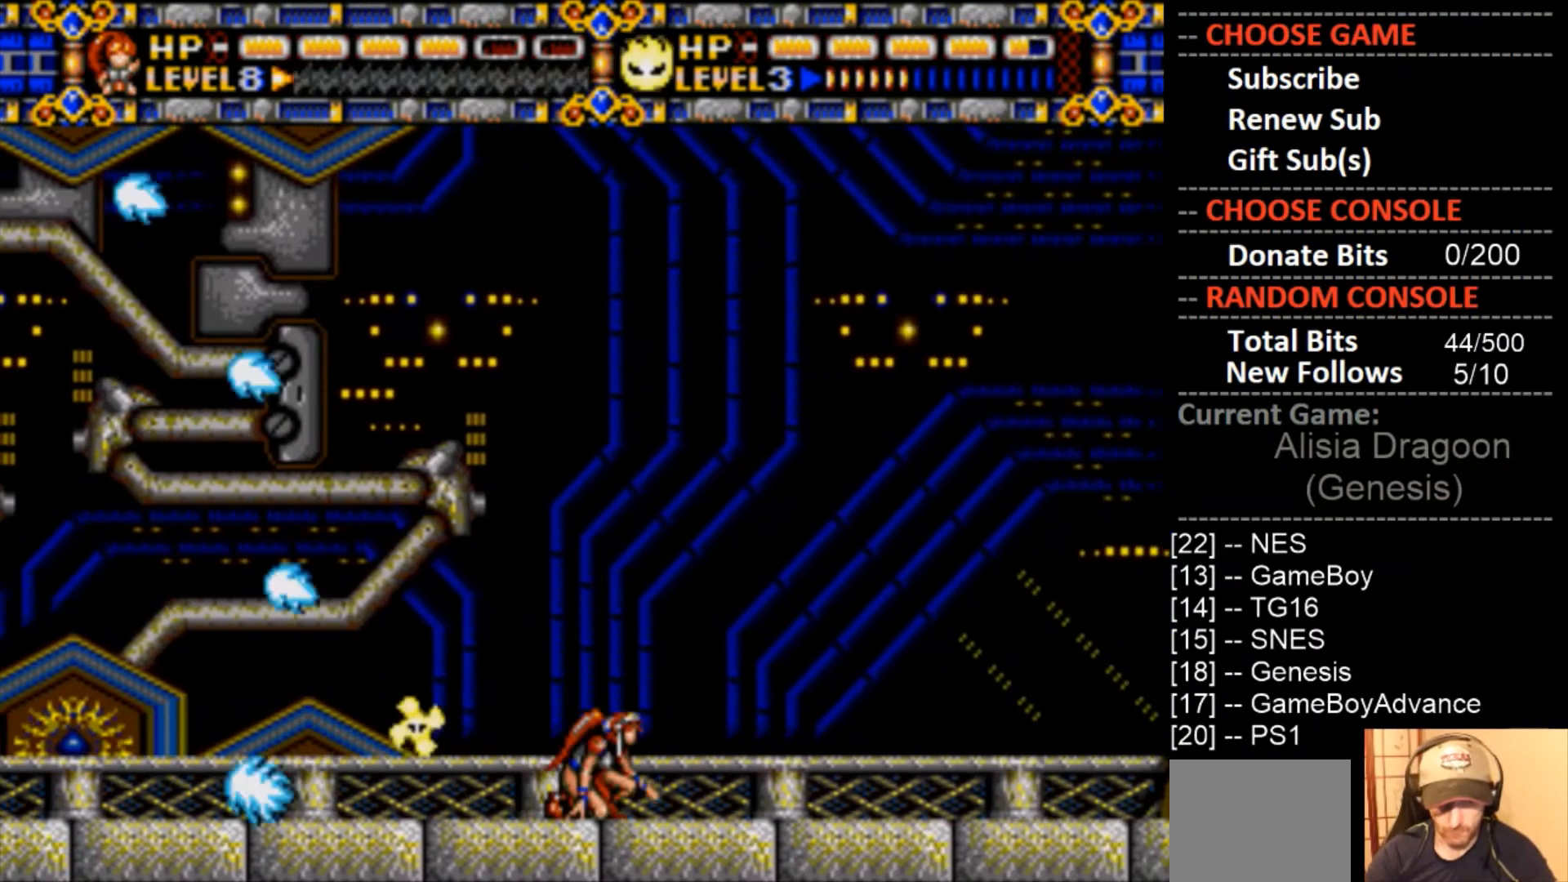
{"buttons": ["DPAD_LEFT"], "events": [[267, "DPAD_DOWN", "up"], [333, "DPAD_LEFT", "down"]]}
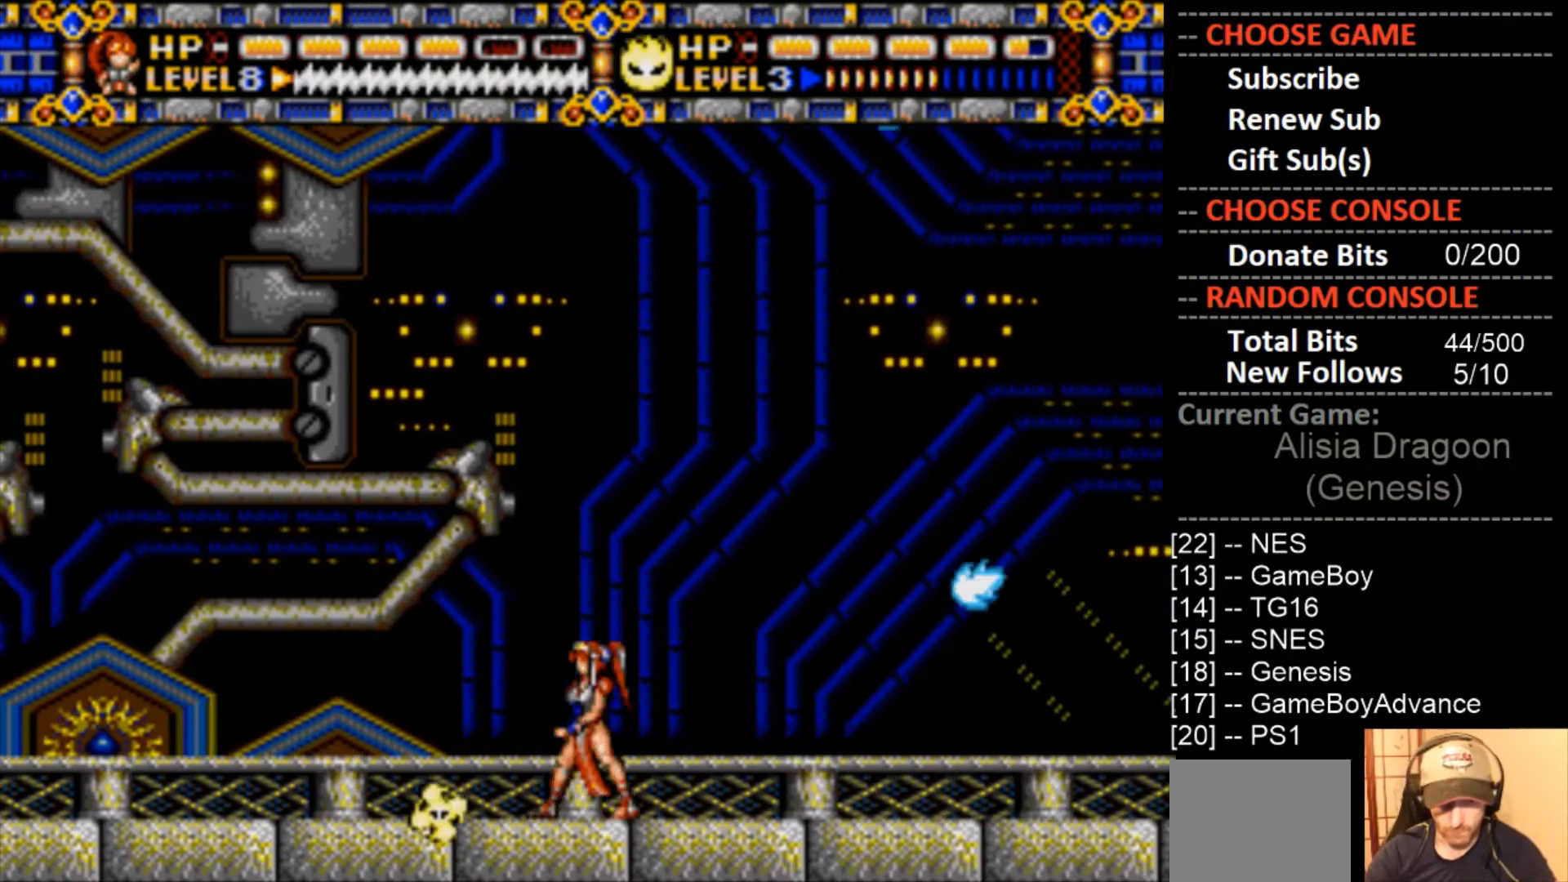
{"buttons": ["DPAD_LEFT"], "events": []}
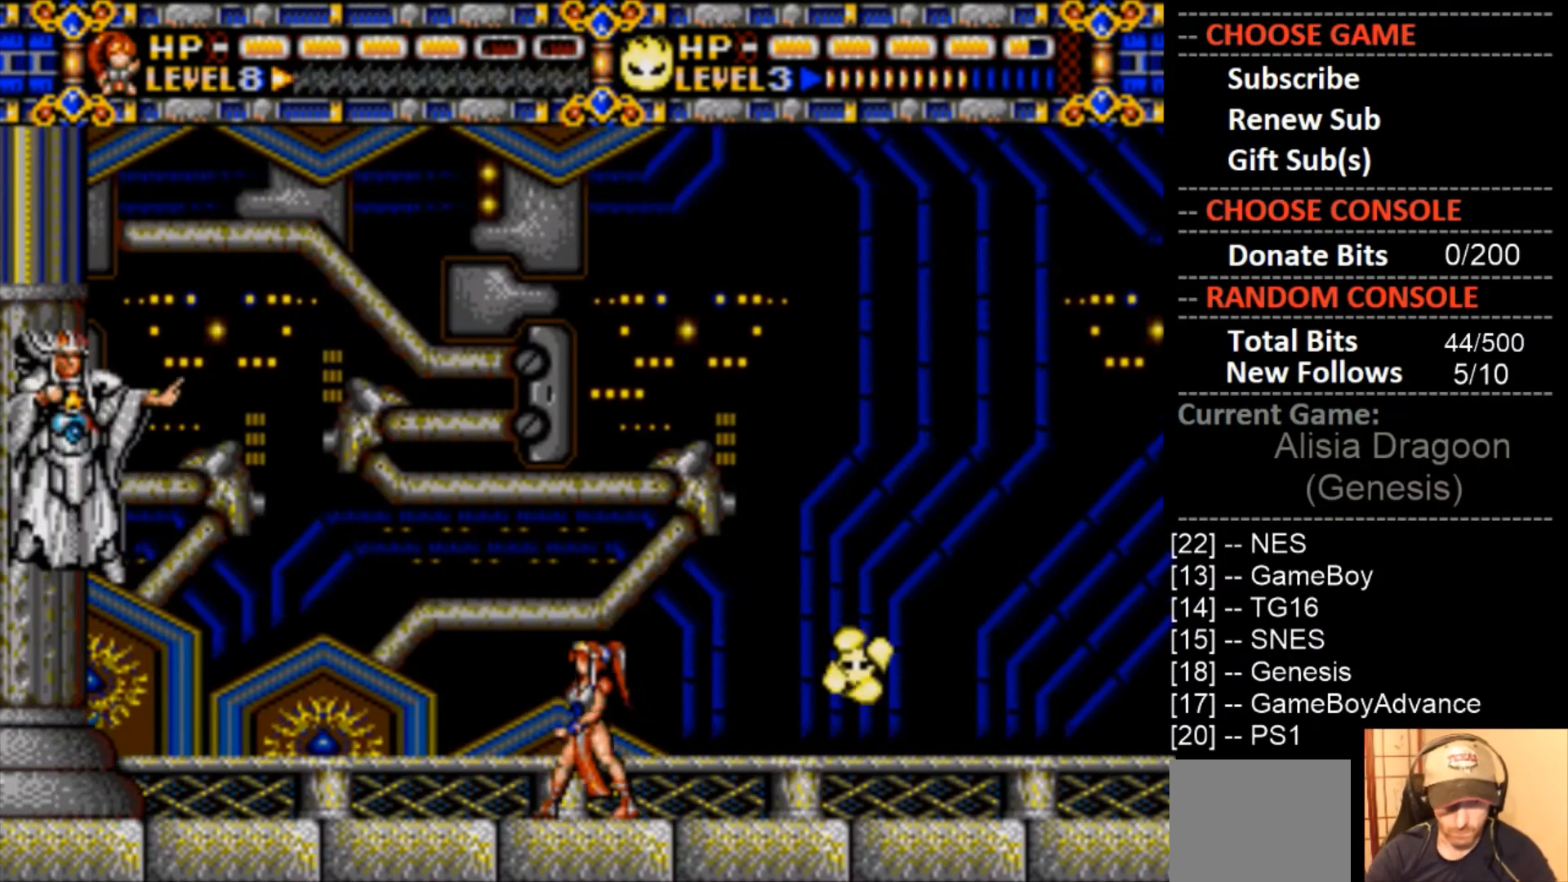
{"buttons": ["DPAD_LEFT"], "events": []}
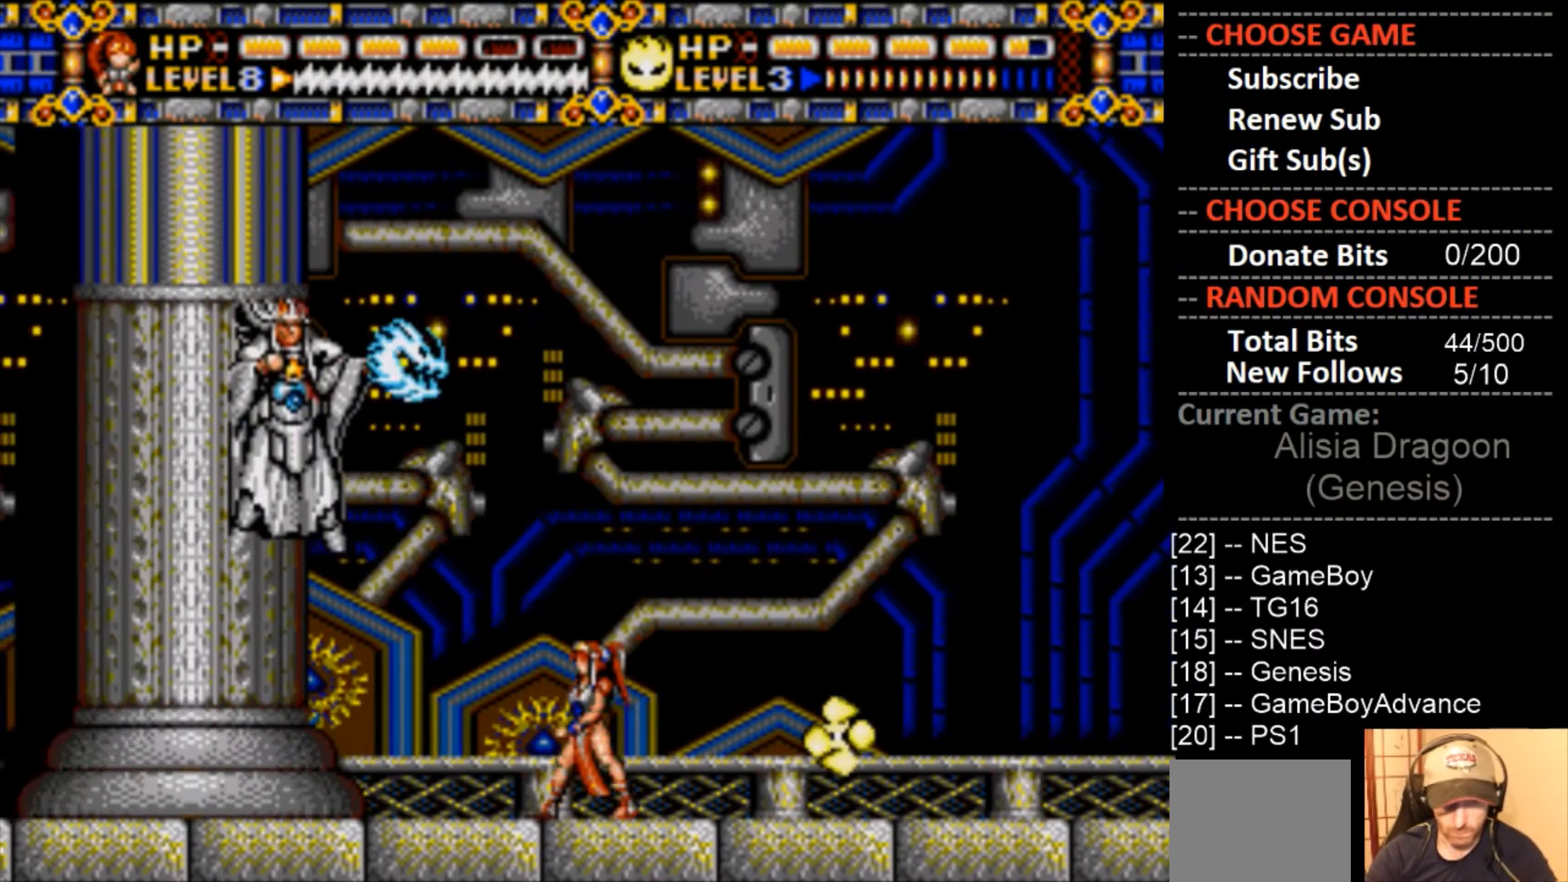
{"buttons": [], "events": [[333, "DPAD_LEFT", "up"]]}
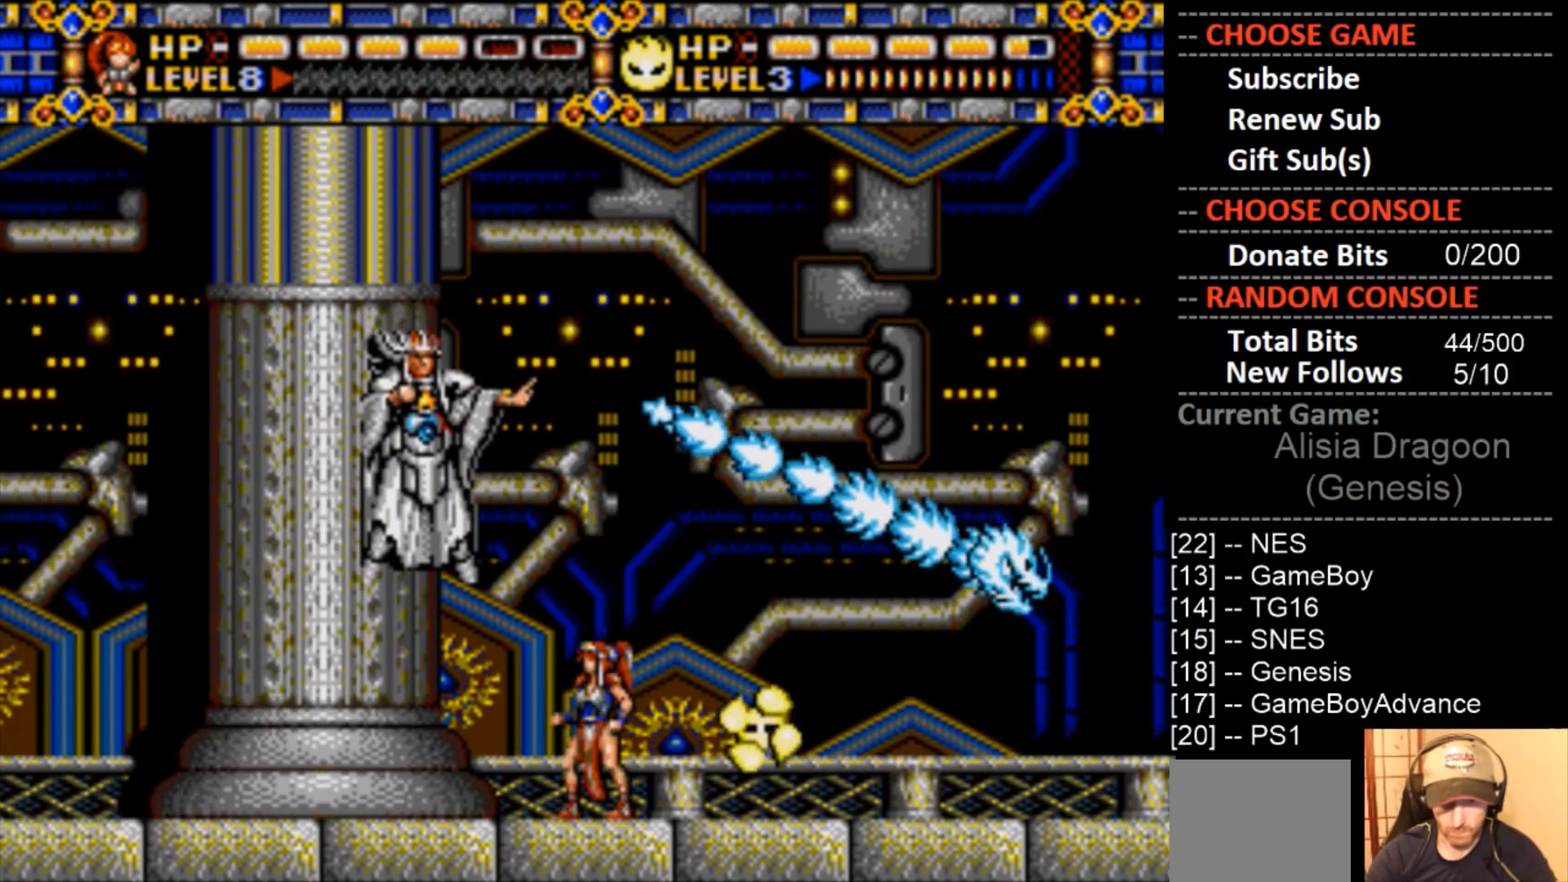
{"buttons": ["CIRCLE", "DPAD_RIGHT"], "events": [[100, "DPAD_RIGHT", "down"], [200, "CIRCLE", "down"]]}
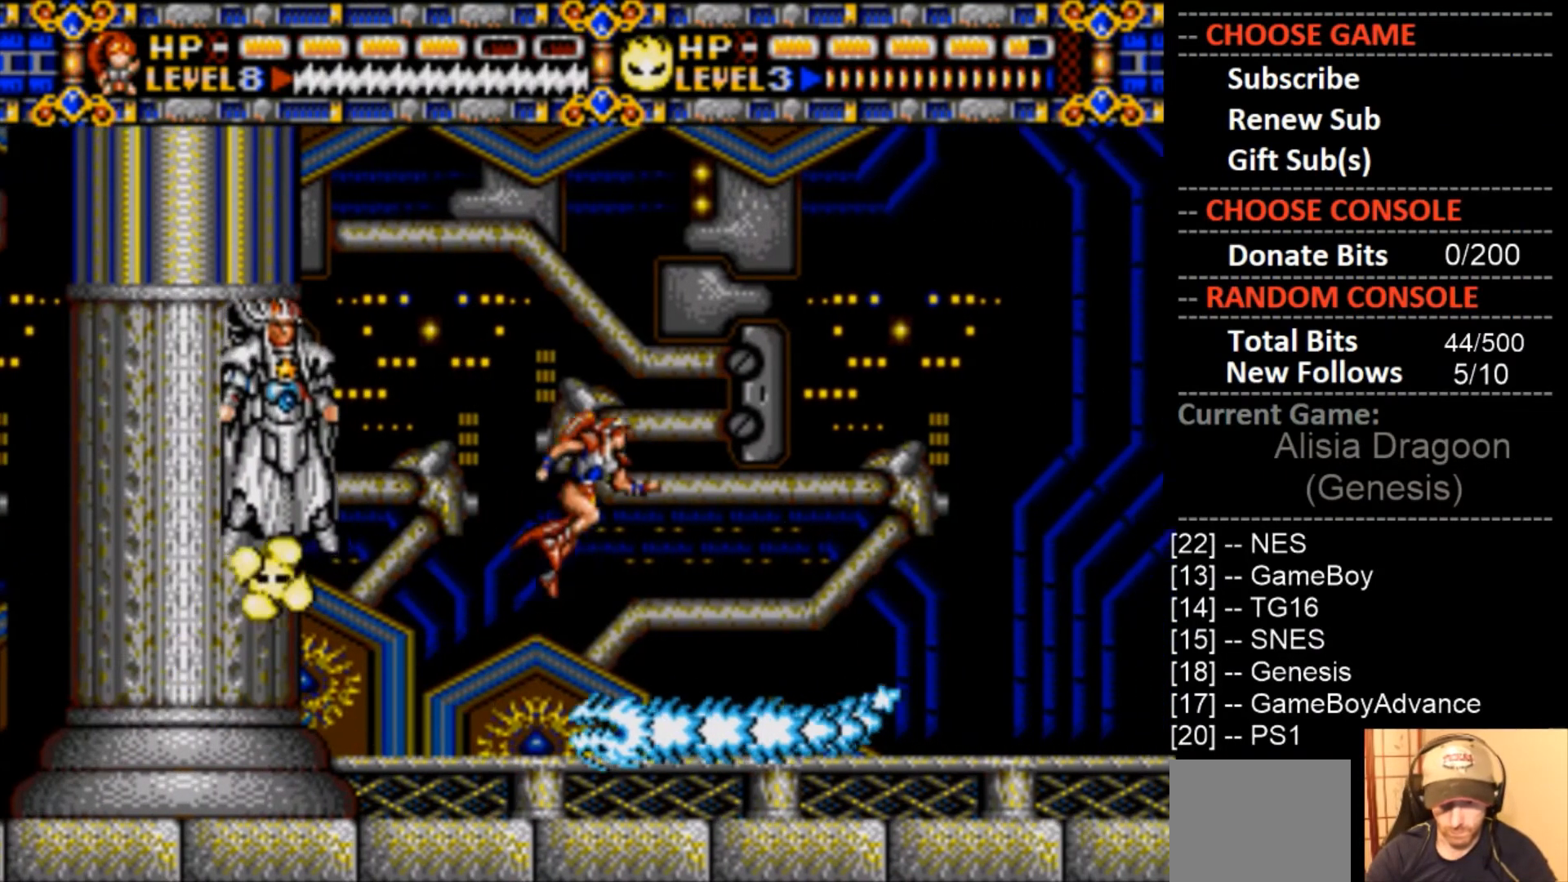
{"buttons": ["DPAD_LEFT"], "events": [[133, "CIRCLE", "up"], [267, "DPAD_RIGHT", "up"], [367, "DPAD_LEFT", "down"]]}
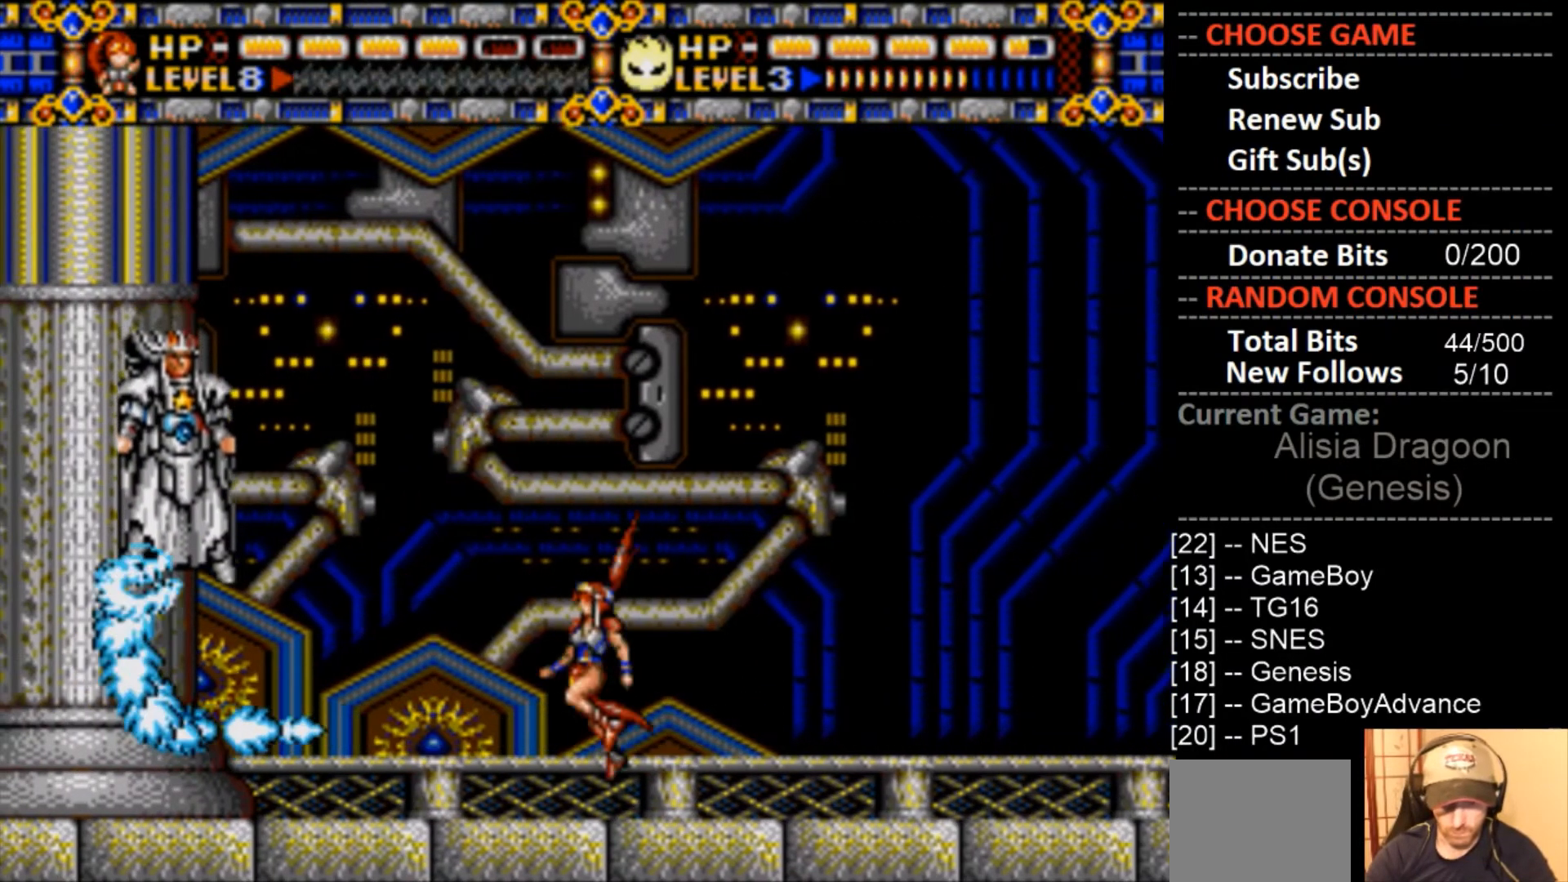
{"buttons": ["DPAD_LEFT"], "events": []}
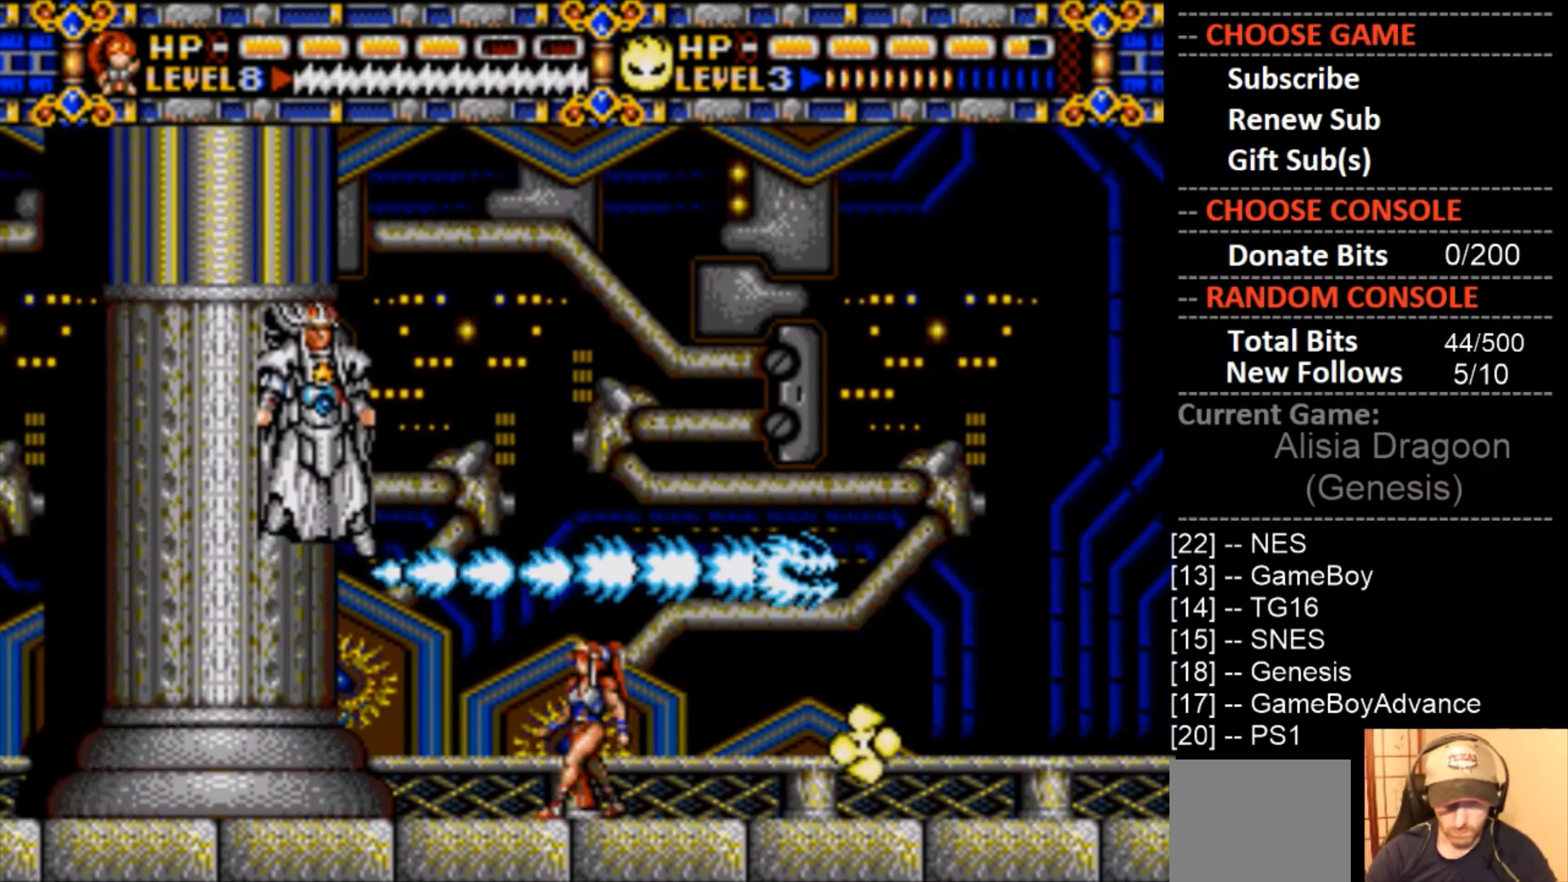
{"buttons": ["CIRCLE", "DPAD_RIGHT"], "events": [[333, "DPAD_LEFT", "up"], [400, "DPAD_RIGHT", "down"], [433, "CIRCLE", "down"]]}
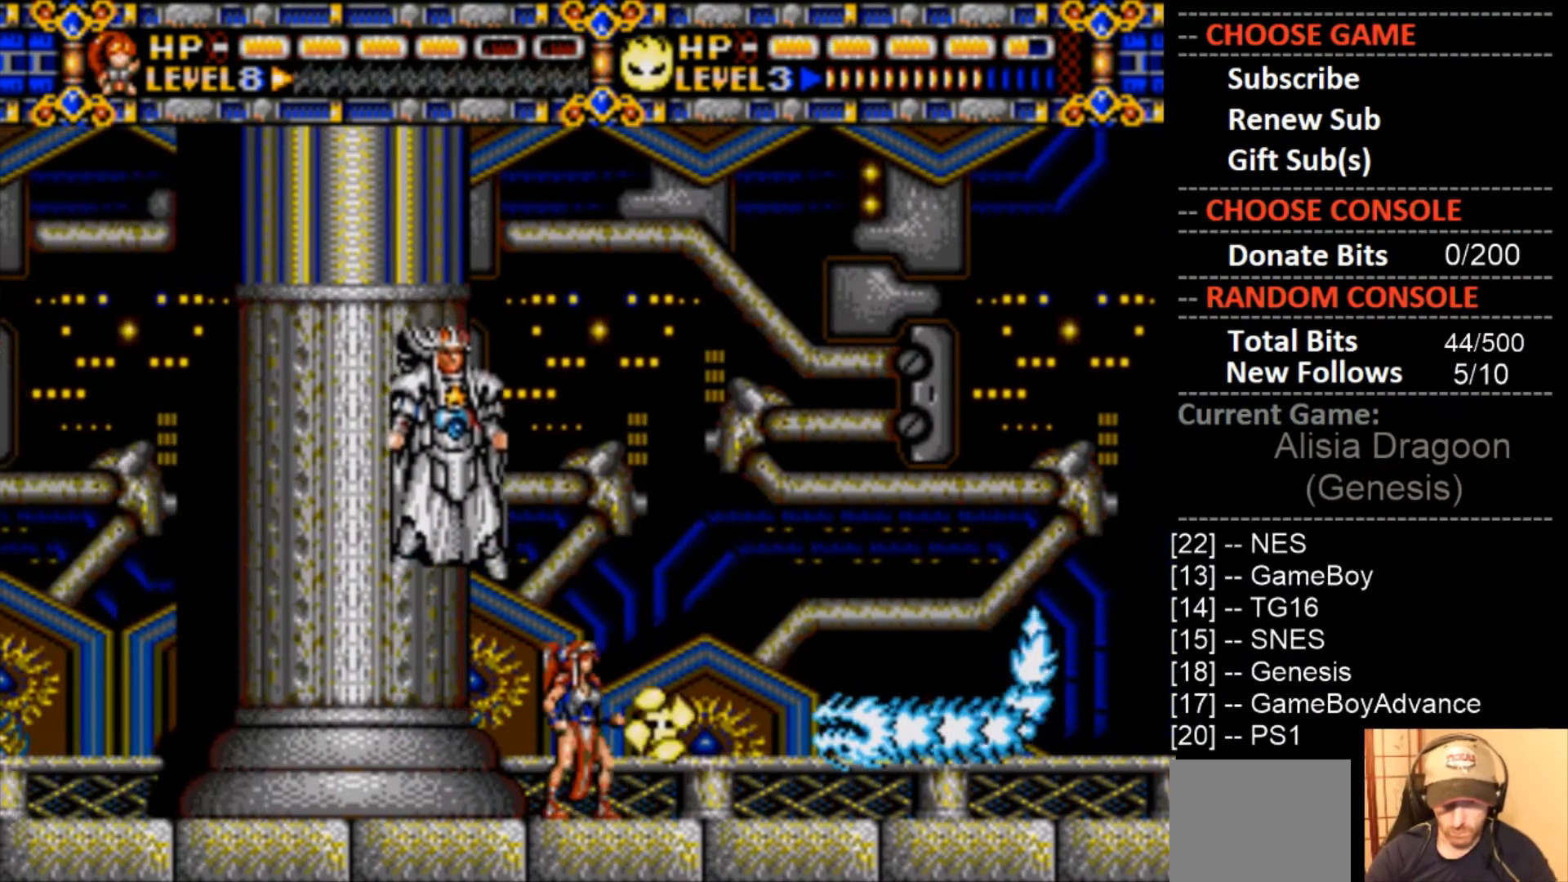
{"buttons": ["DPAD_RIGHT"], "events": [[467, "CIRCLE", "up"]]}
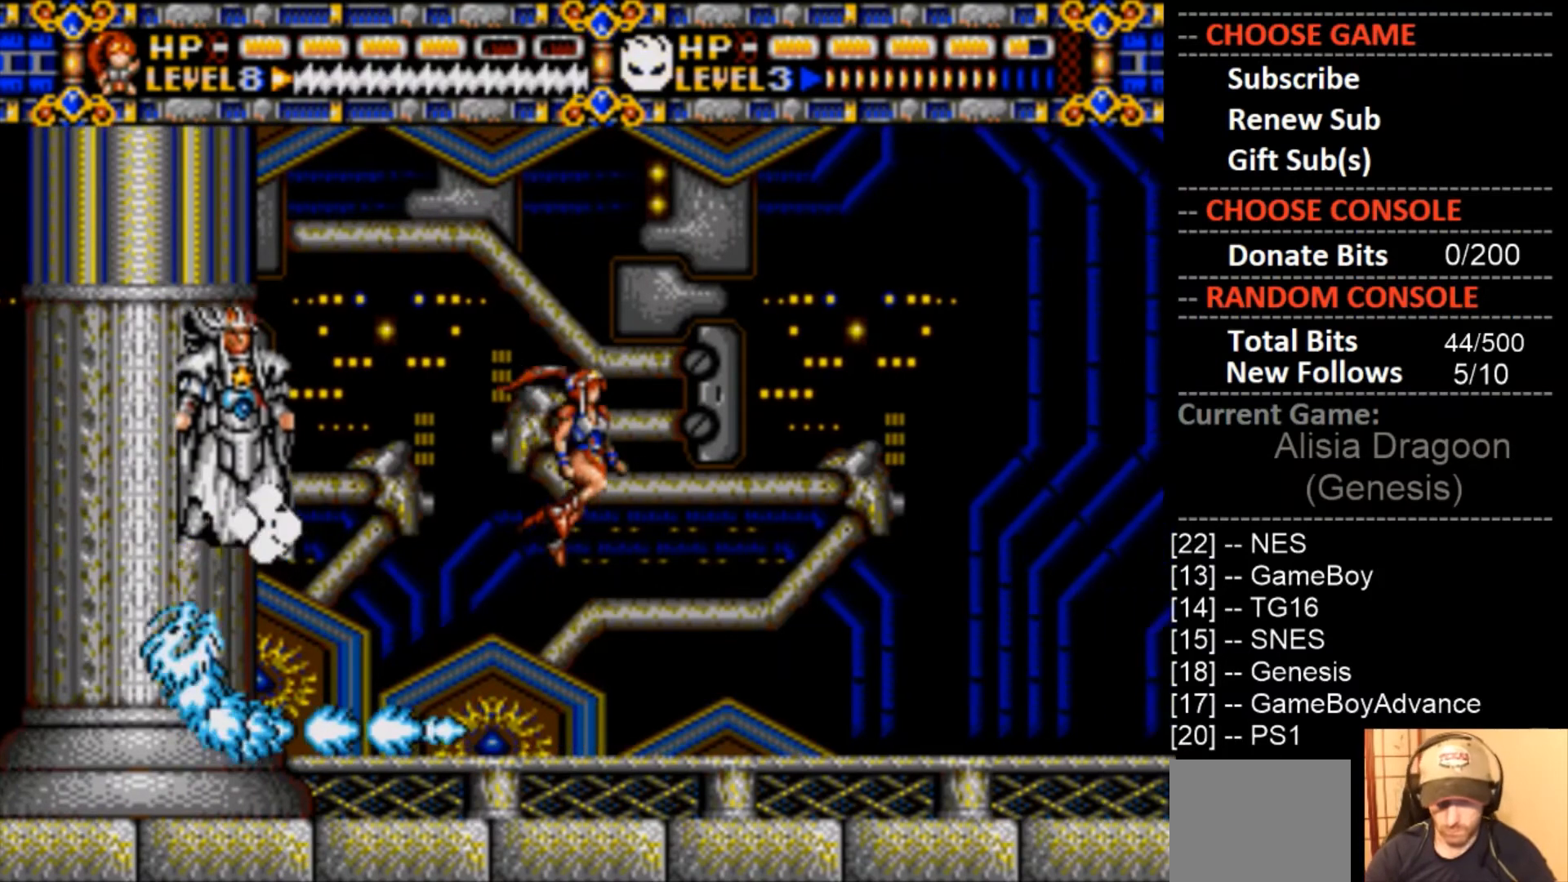
{"buttons": ["DPAD_RIGHT"], "events": []}
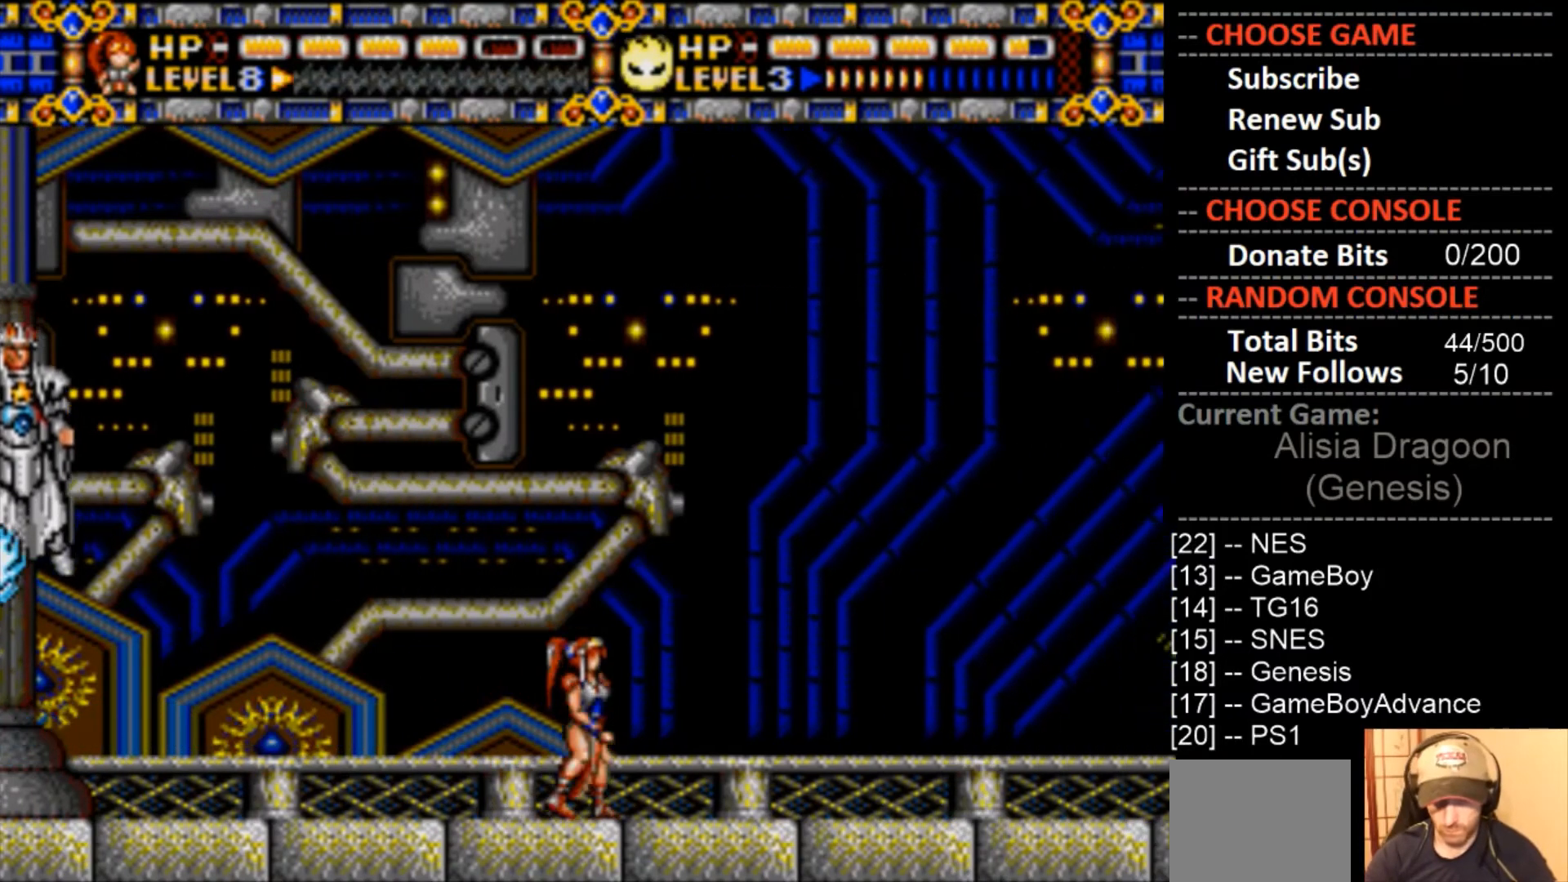
{"buttons": ["DPAD_DOWN"], "events": [[433, "DPAD_RIGHT", "up"], [467, "DPAD_DOWN", "down"]]}
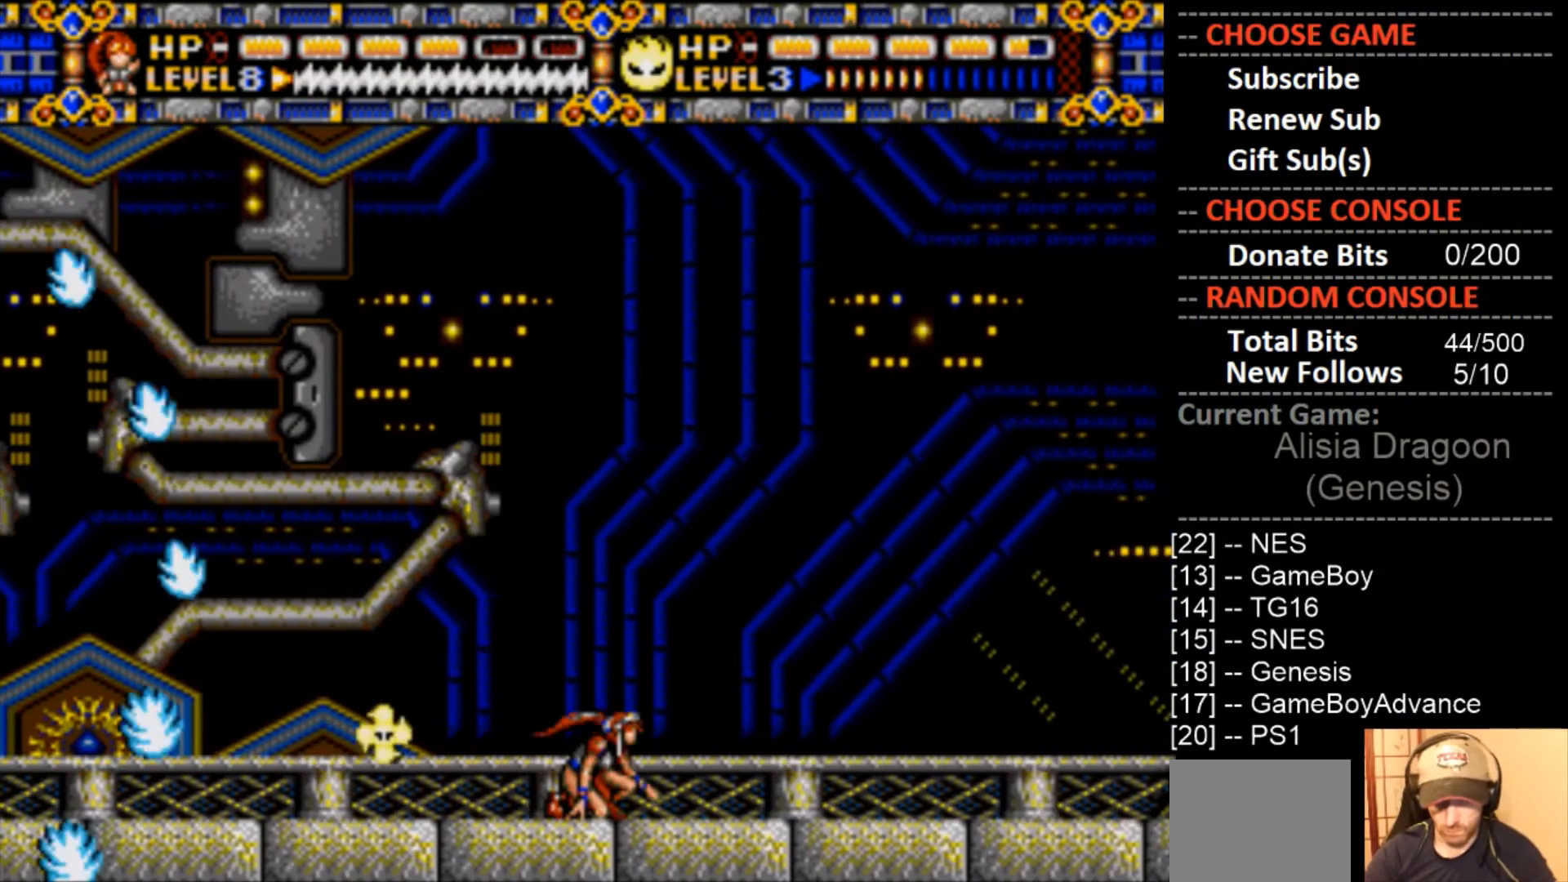
{"buttons": ["DPAD_LEFT"], "events": [[333, "DPAD_DOWN", "up"], [367, "DPAD_LEFT", "down"]]}
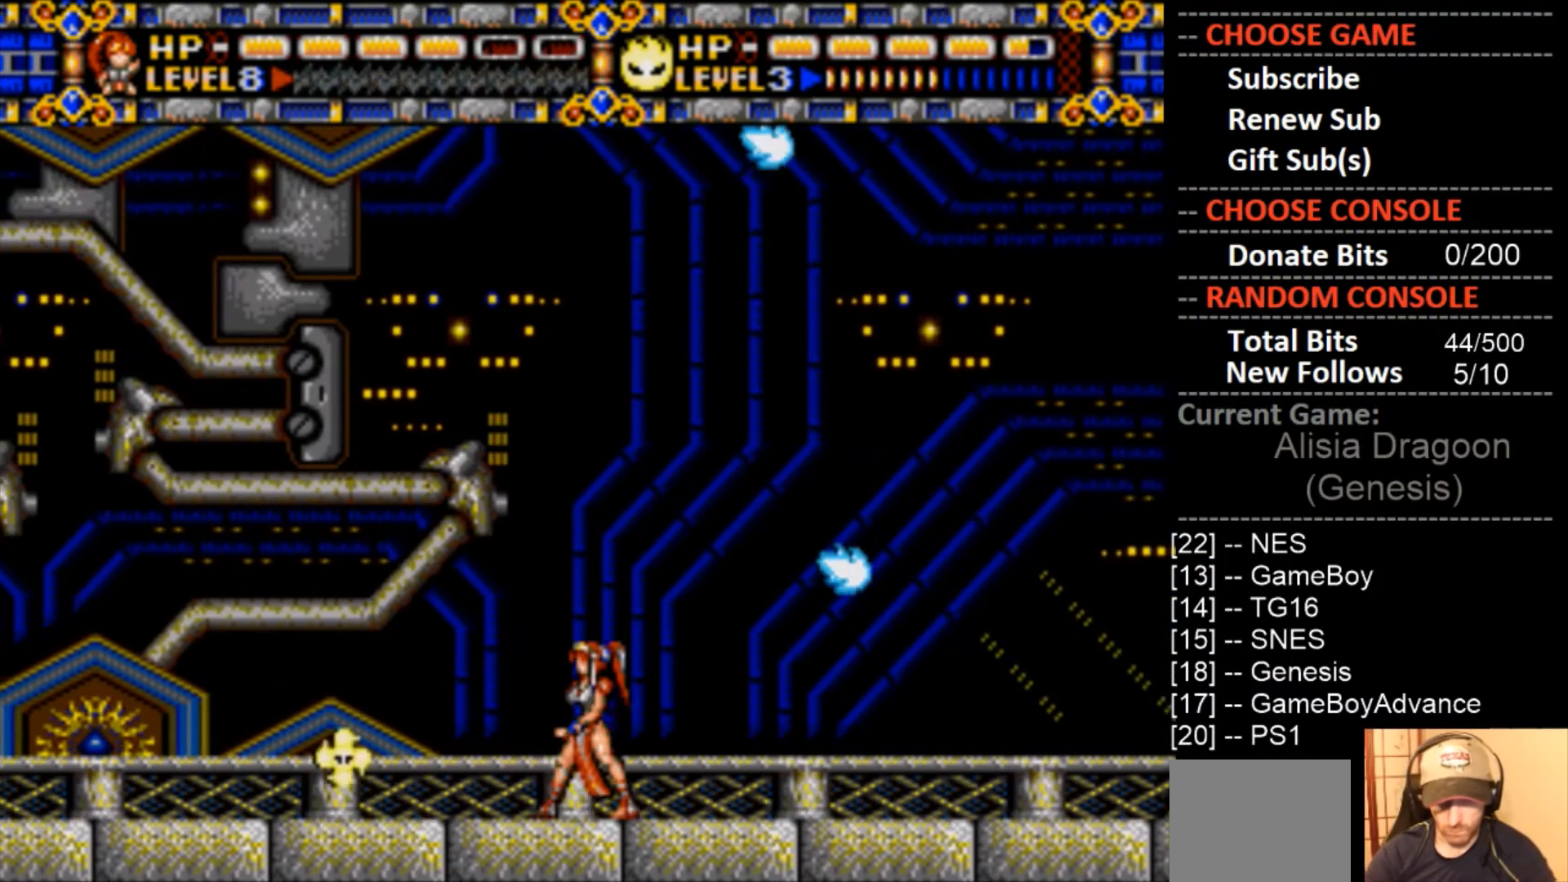
{"buttons": ["CROSS"], "events": [[233, "CROSS", "down"], [500, "DPAD_LEFT", "up"]]}
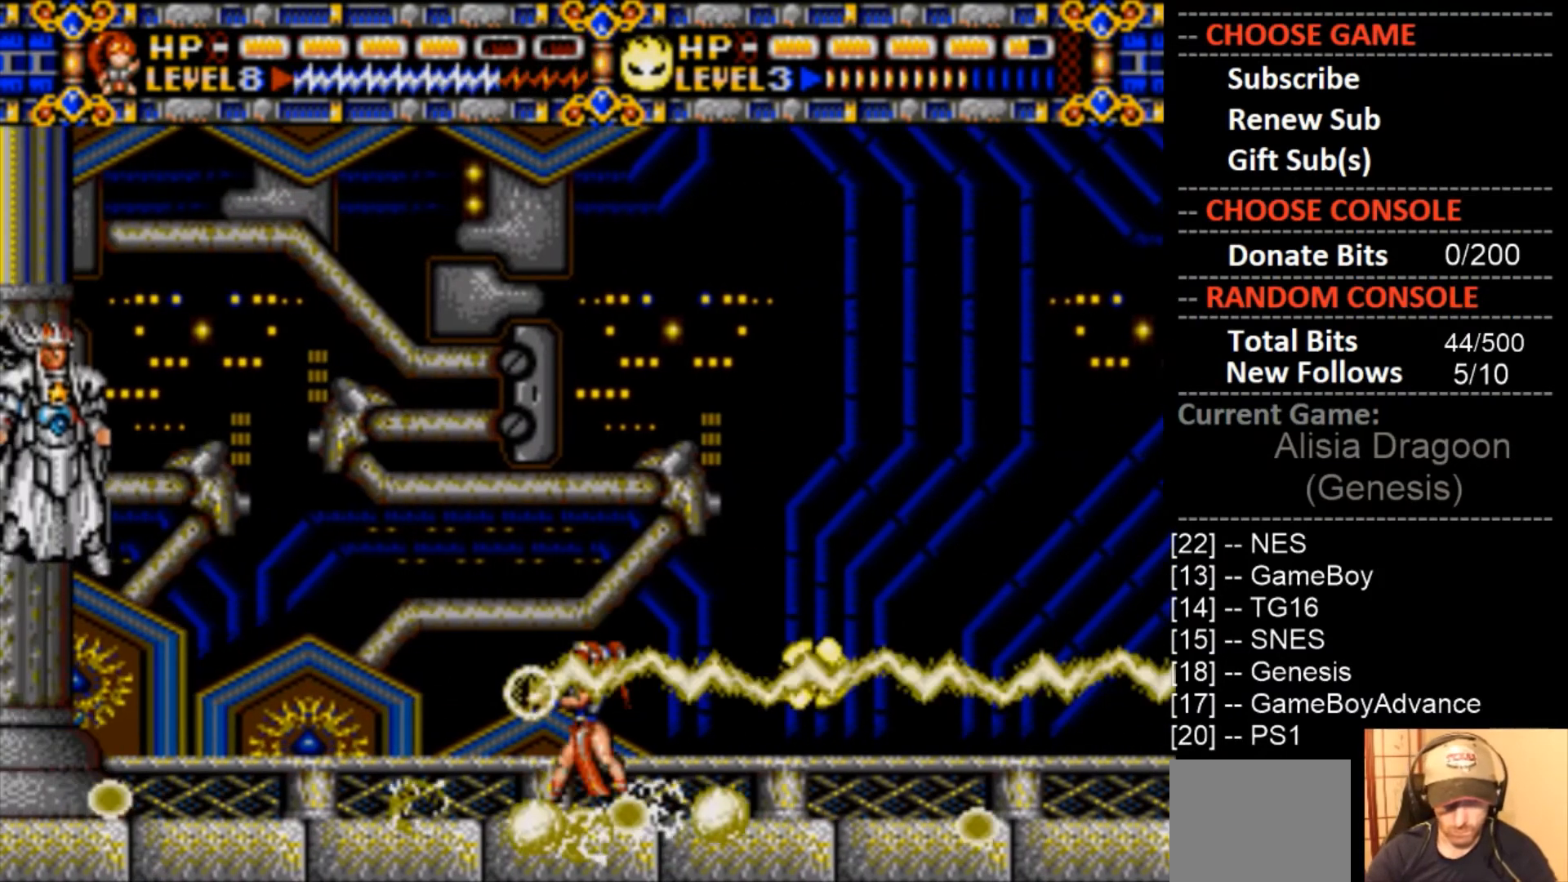
{"buttons": ["CROSS"], "events": [[133, "CROSS", "up"], [400, "CROSS", "down"]]}
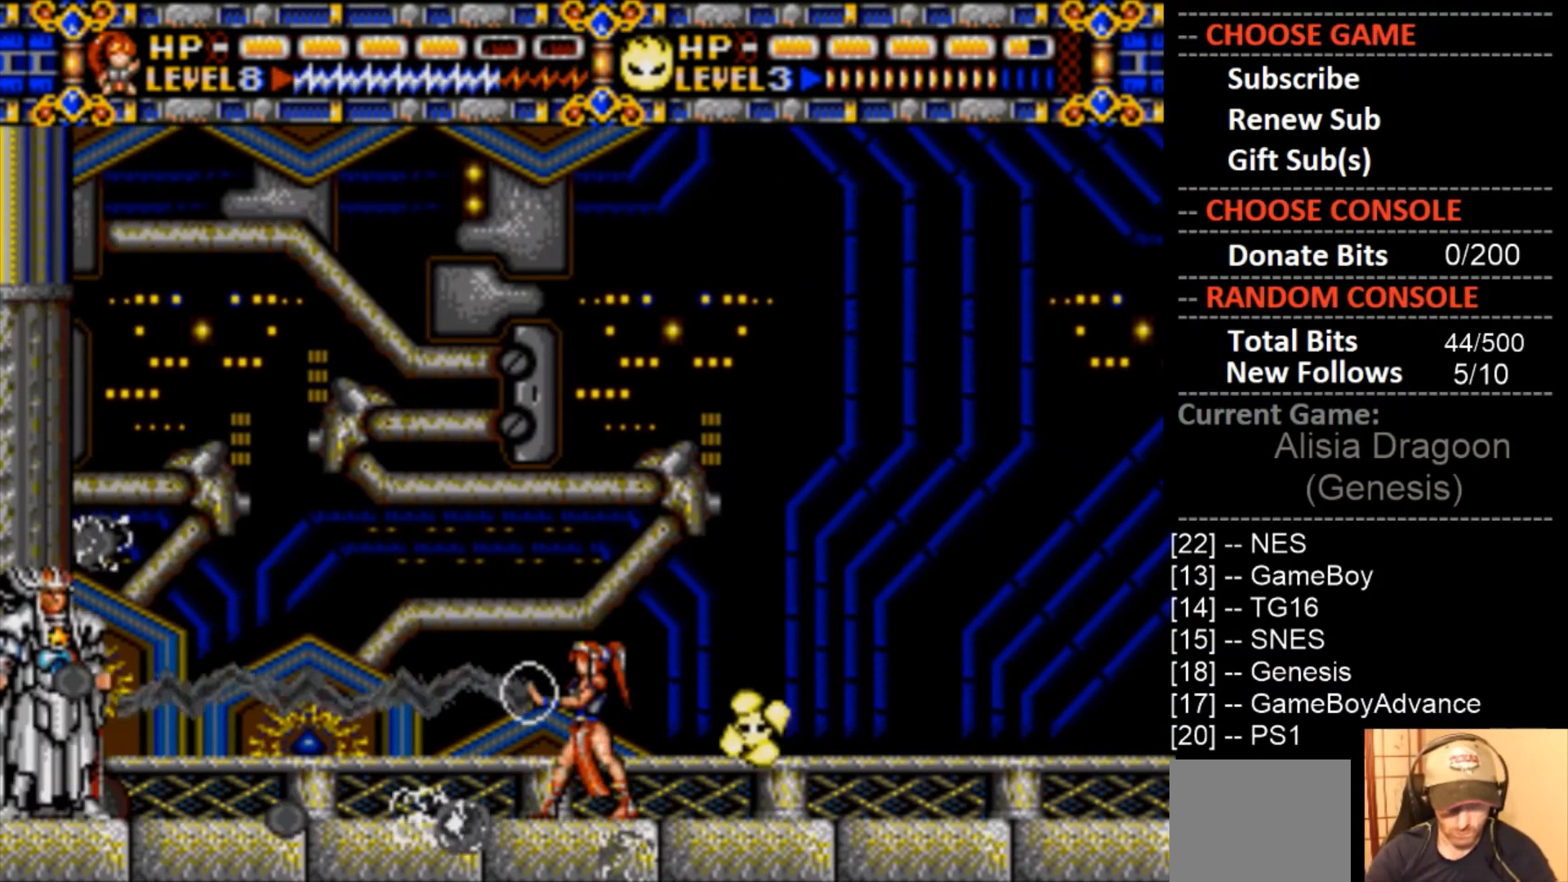
{"buttons": ["CIRCLE"], "events": [[67, "CROSS", "up"], [433, "CIRCLE", "down"]]}
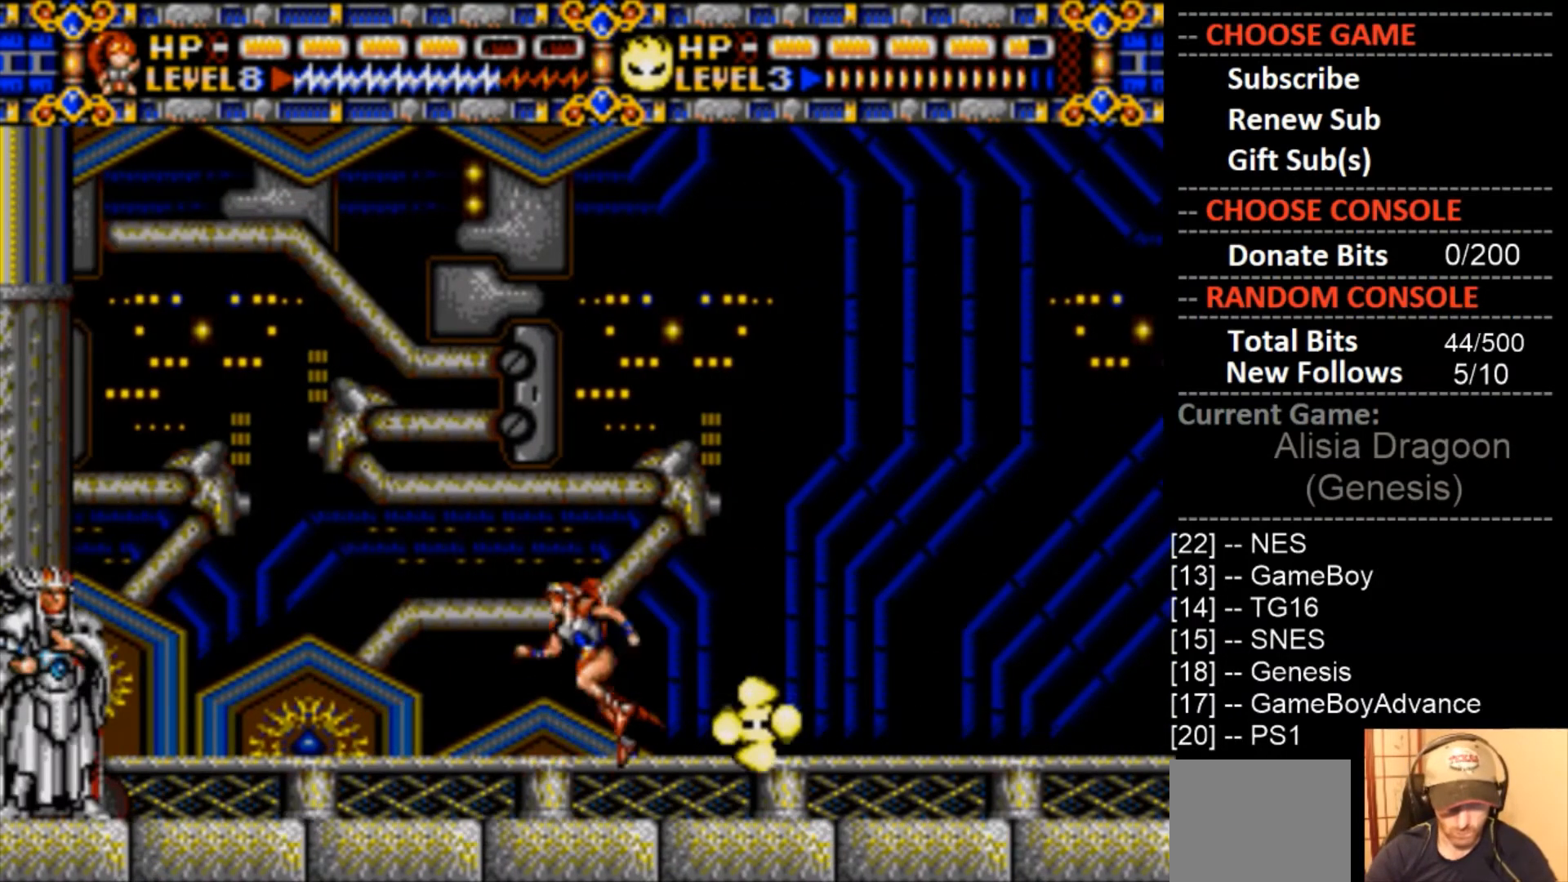
{"buttons": ["CROSS", "DPAD_LEFT"], "events": [[100, "CIRCLE", "up"], [233, "CROSS", "down"], [433, "DPAD_LEFT", "down"]]}
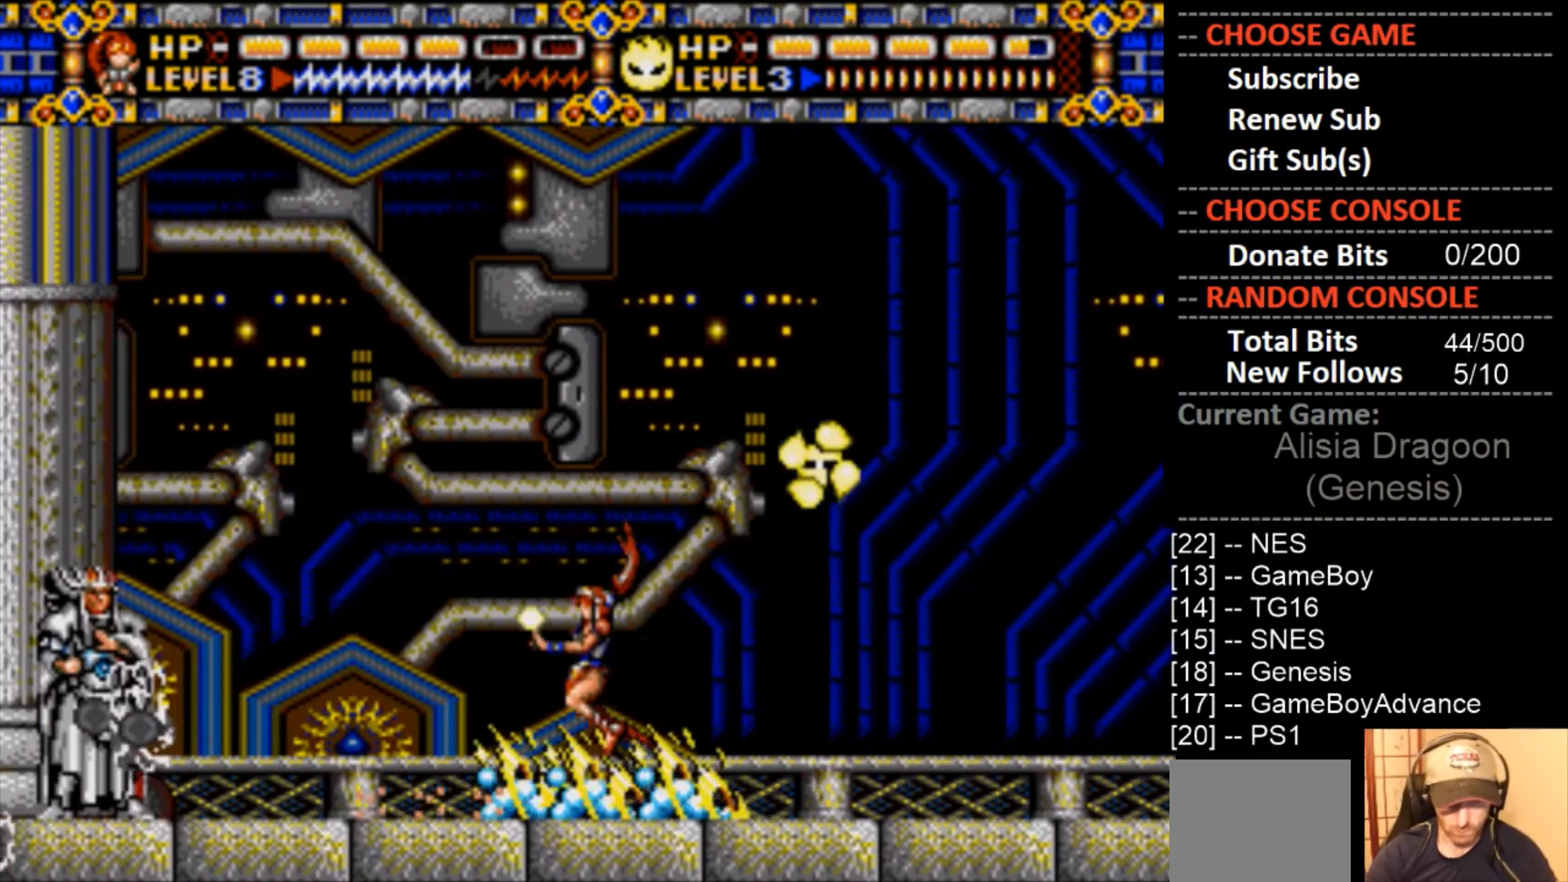
{"buttons": [], "events": [[167, "DPAD_LEFT", "up"], [200, "CROSS", "up"]]}
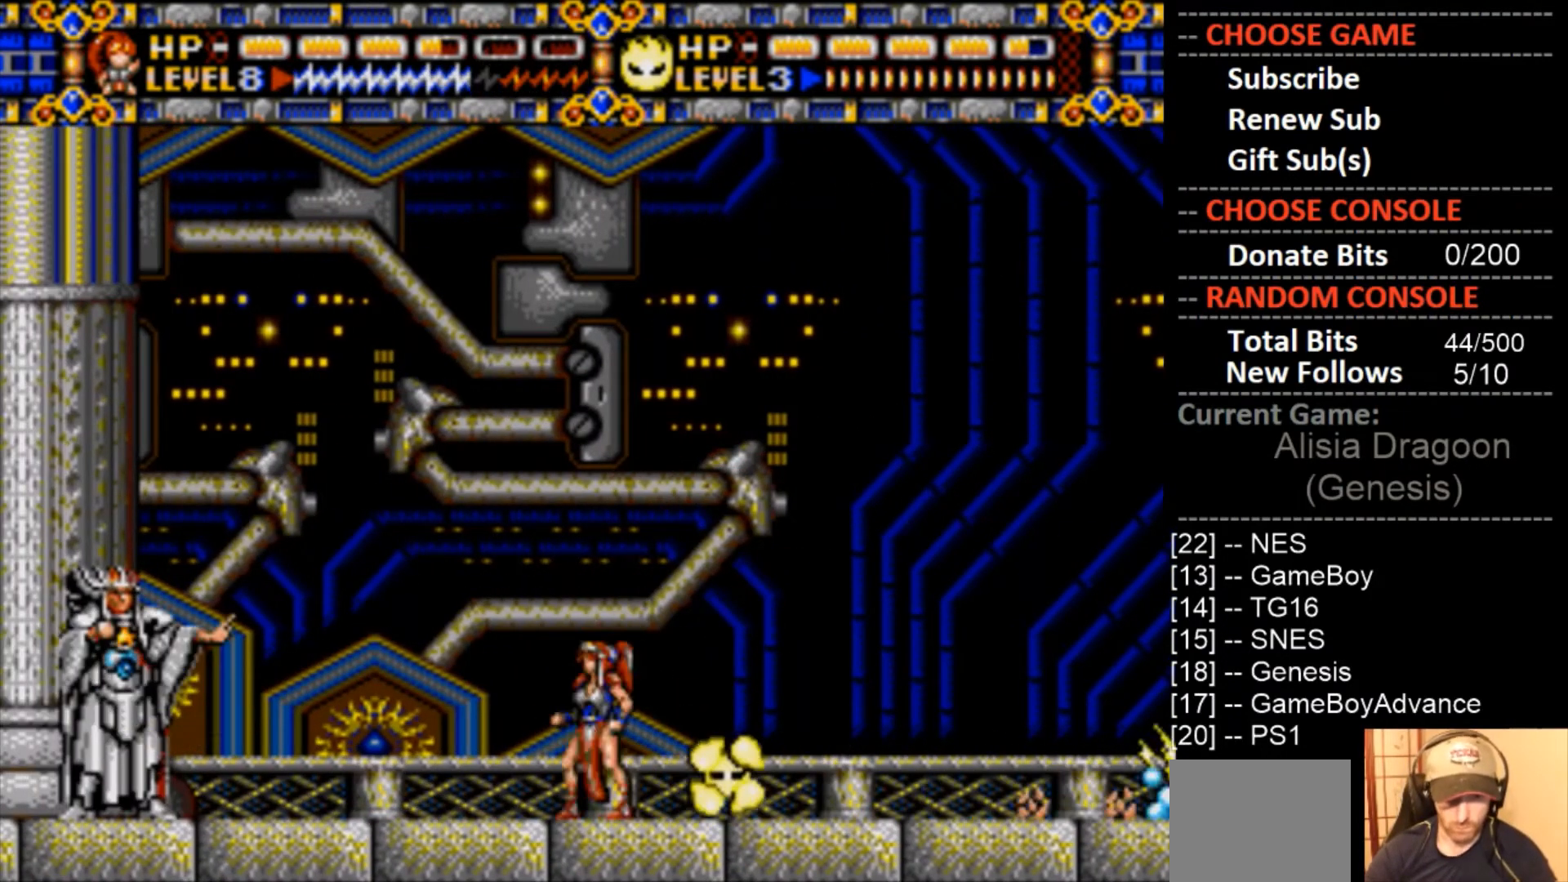
{"buttons": [], "events": [[33, "CIRCLE", "down"], [167, "CIRCLE", "up"], [233, "CROSS", "down"], [367, "CROSS", "up"]]}
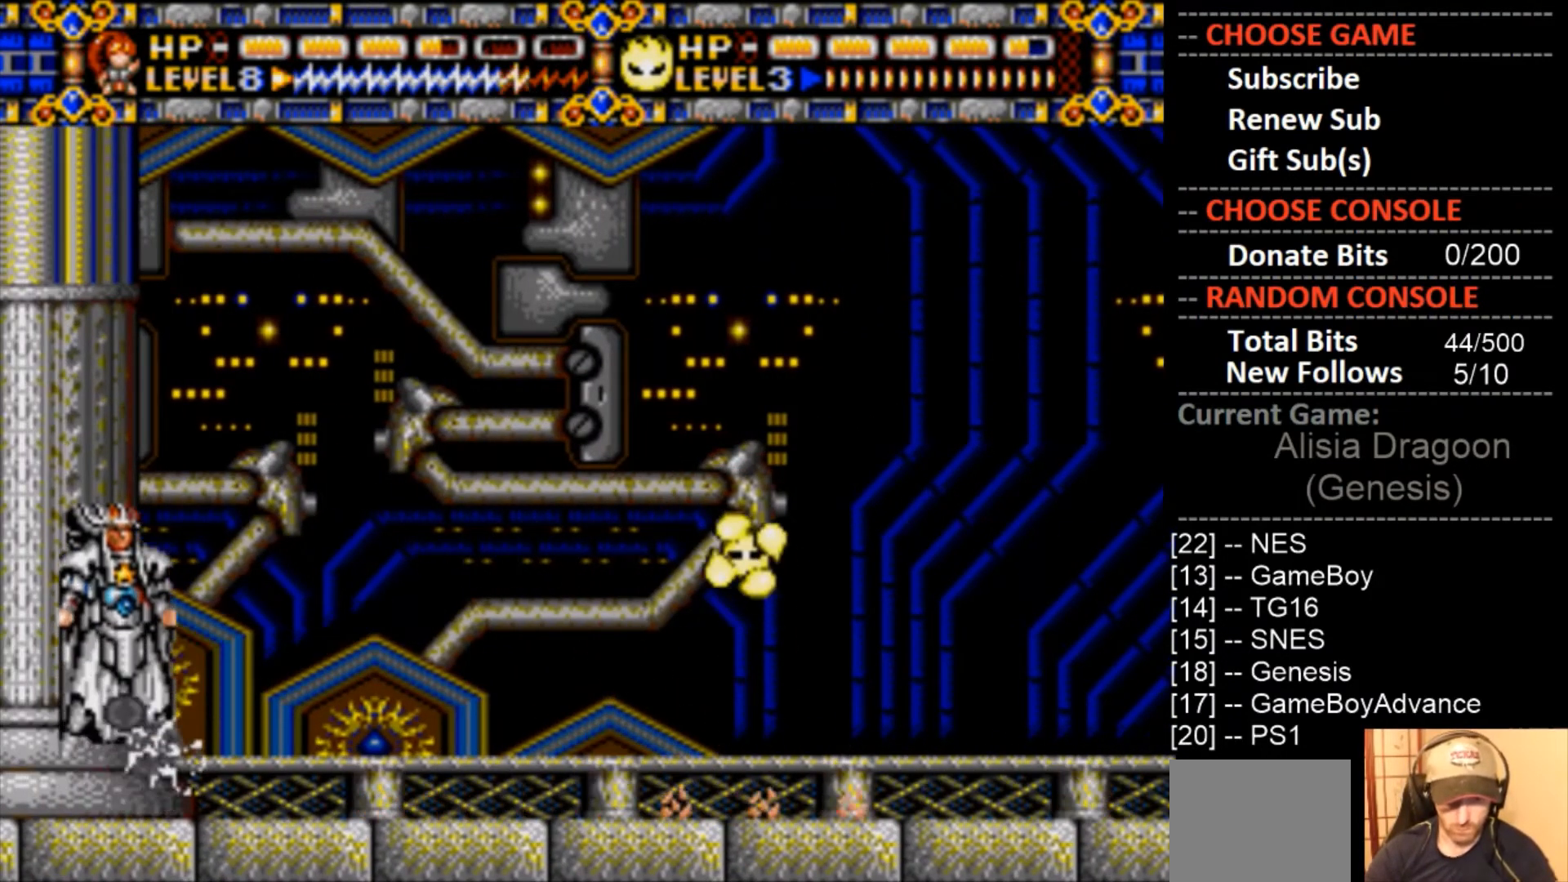
{"buttons": ["CROSS"], "events": [[133, "CIRCLE", "down"], [367, "CIRCLE", "up"], [467, "CROSS", "down"]]}
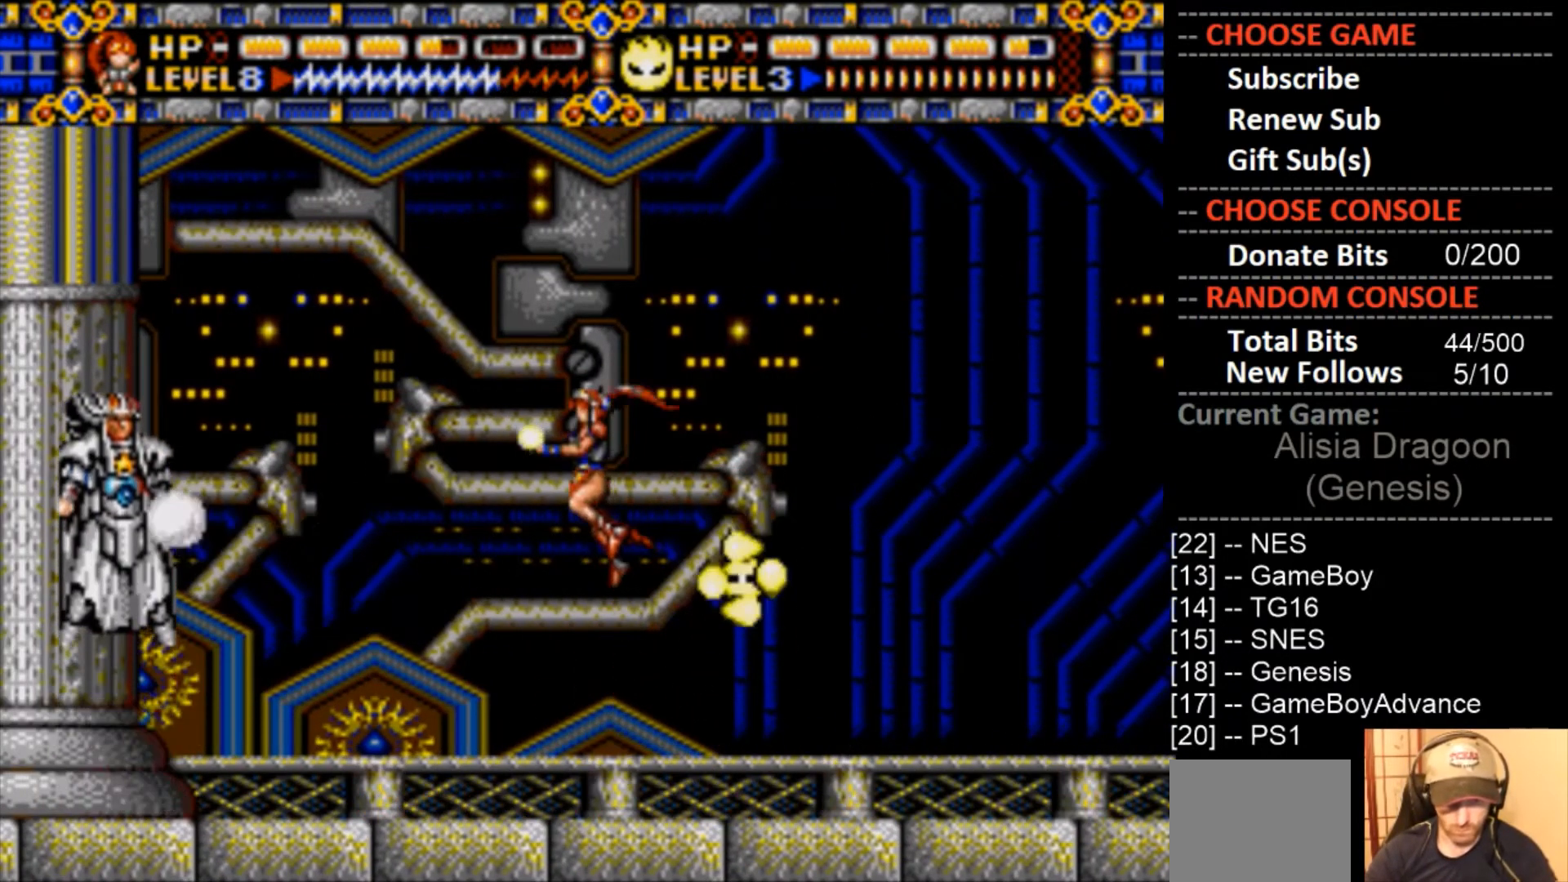
{"buttons": ["CROSS"], "events": [[267, "CROSS", "up"], [467, "CROSS", "down"]]}
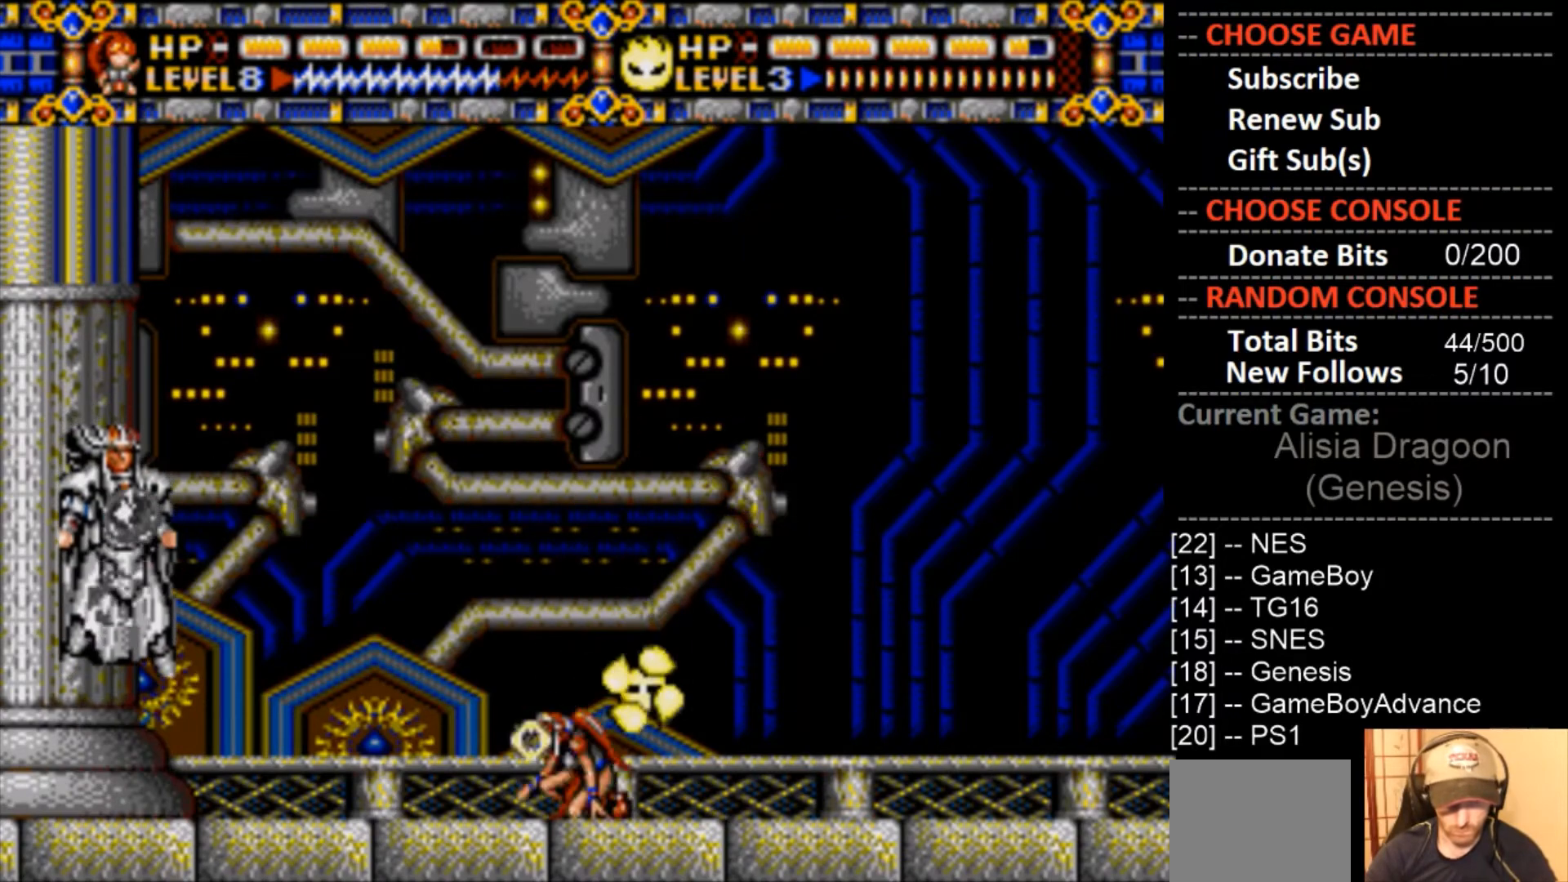
{"buttons": [], "events": [[300, "DPAD_LEFT", "down"], [367, "CROSS", "up"], [433, "DPAD_LEFT", "up"]]}
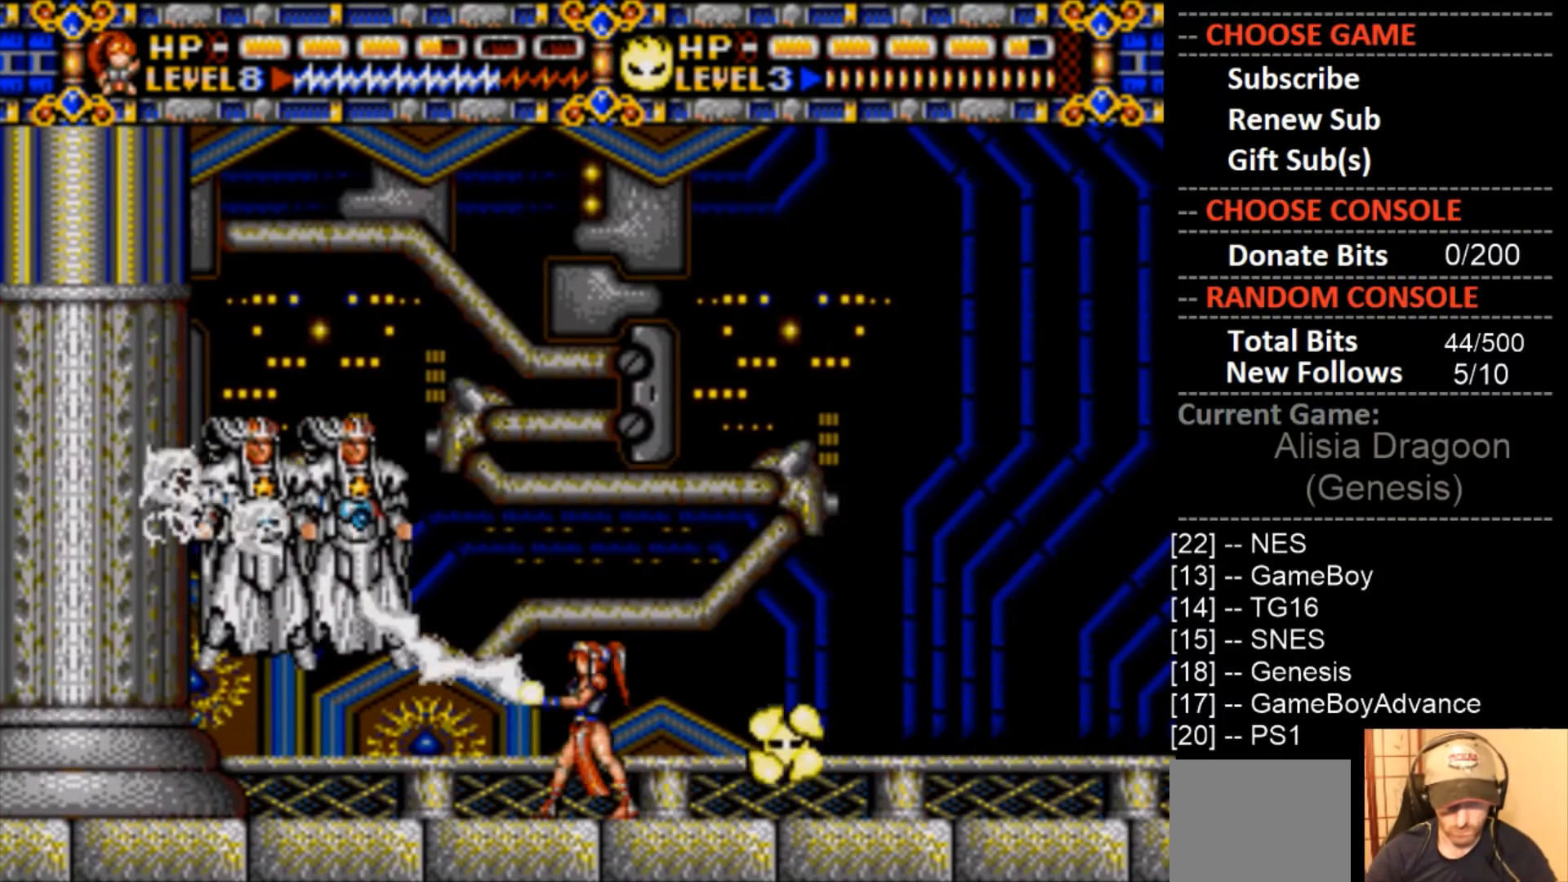
{"buttons": ["DPAD_LEFT"], "events": [[33, "CROSS", "down"], [133, "DPAD_LEFT", "down"], [167, "CROSS", "up"]]}
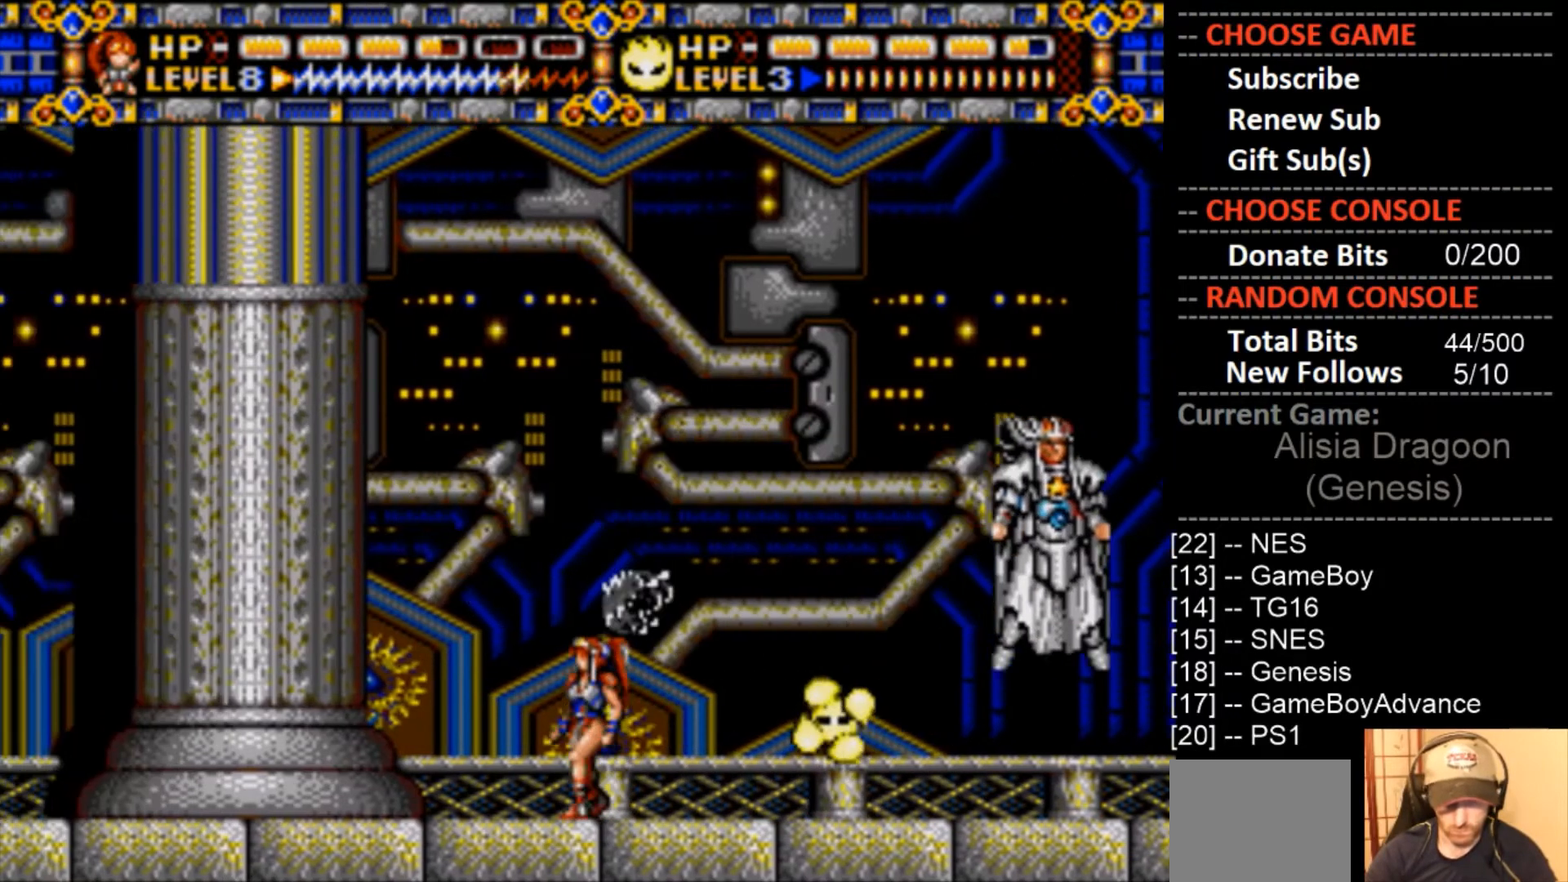
{"buttons": ["CROSS"], "events": [[167, "DPAD_LEFT", "up"], [233, "DPAD_RIGHT", "down"], [333, "CROSS", "down"], [367, "DPAD_RIGHT", "up"]]}
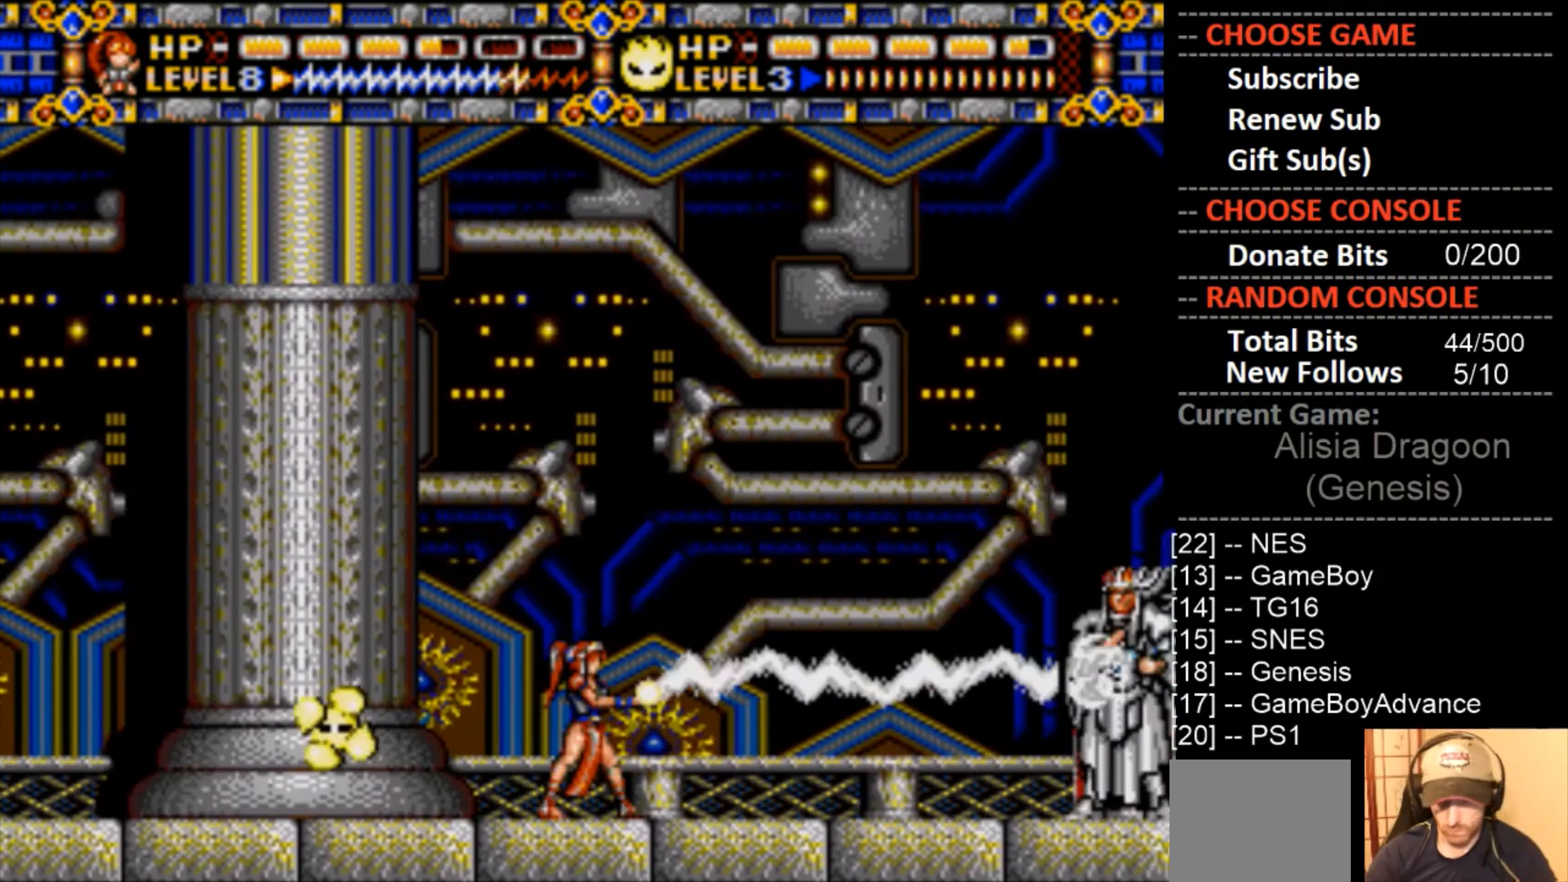
{"buttons": [], "events": [[500, "CROSS", "up"]]}
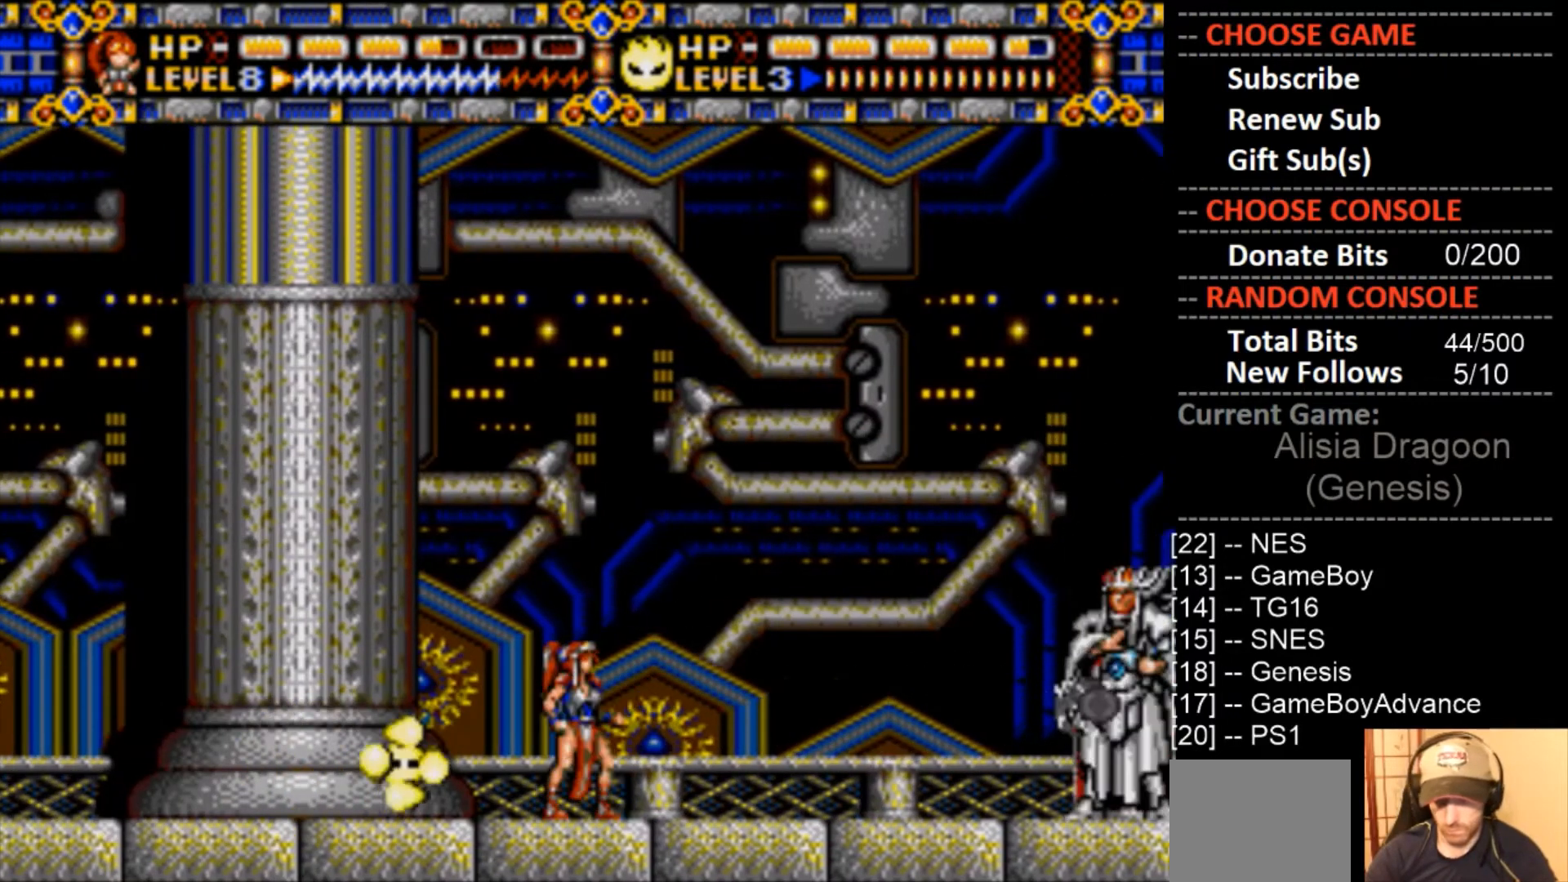
{"buttons": [], "events": [[200, "CIRCLE", "down"], [433, "CIRCLE", "up"]]}
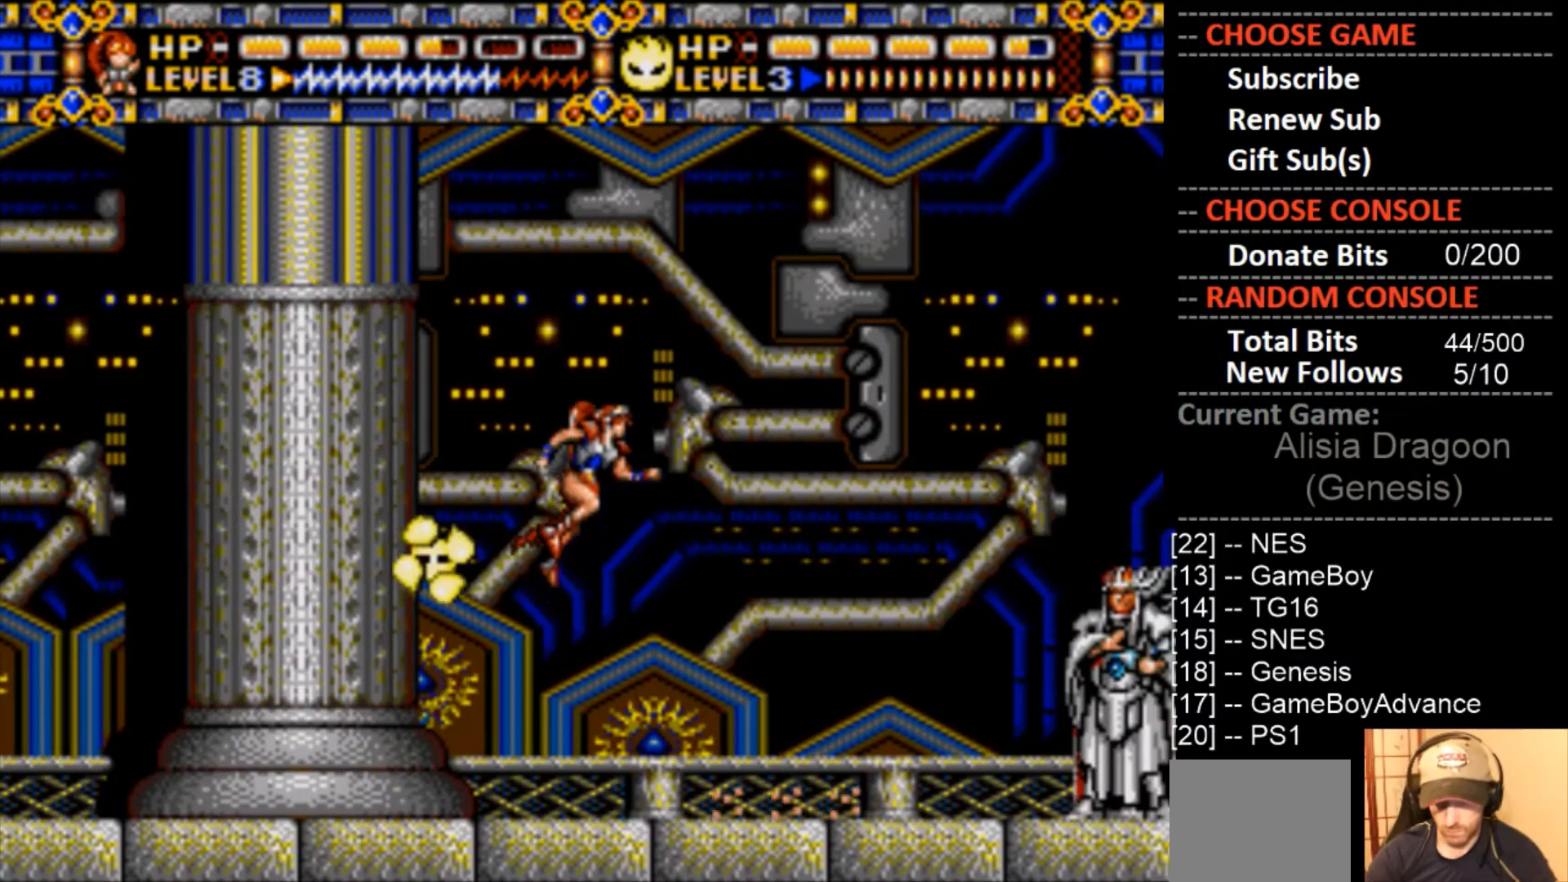
{"buttons": [], "events": [[333, "CROSS", "down"], [467, "CROSS", "up"]]}
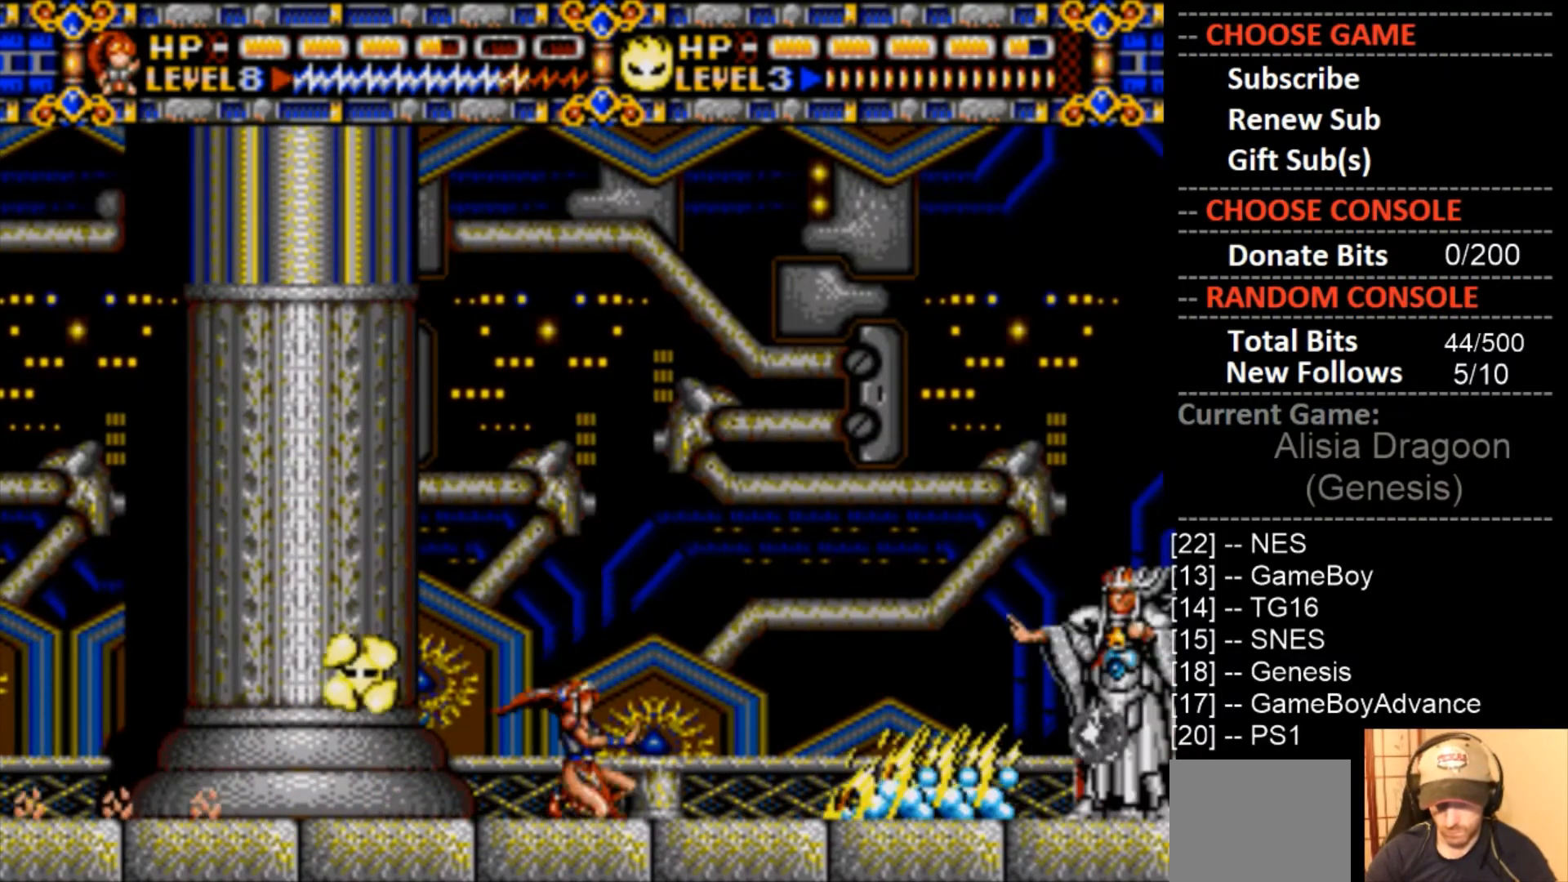
{"buttons": ["CROSS"], "events": [[100, "CIRCLE", "down"], [300, "CIRCLE", "up"], [400, "CROSS", "down"]]}